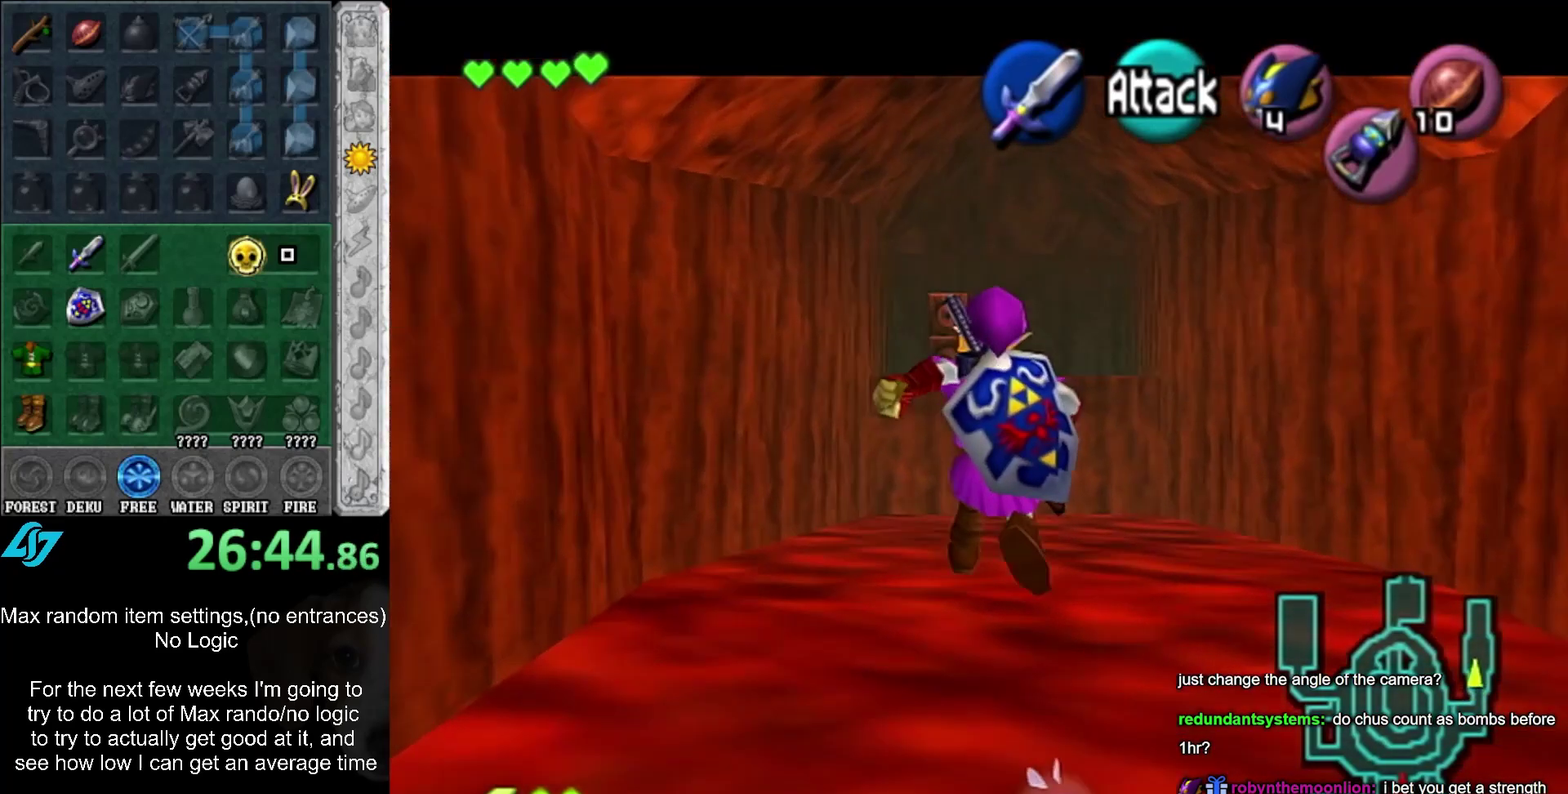
Gameplay with a controller (Xbox layout); each line is a JSON object with the inputs held at the frame after it. "events" lists button and stick changes between this image and that frame as [ms after this image, input, new state], when the widget could be followed in between. Not read: DPAD_DOWN DPAD_LEFT DPAD_RIGHT DPAD_UP L3 R3 left_stick right_stick.
{"buttons": ["A", "L1"], "events": [[450, "A", "down"]]}
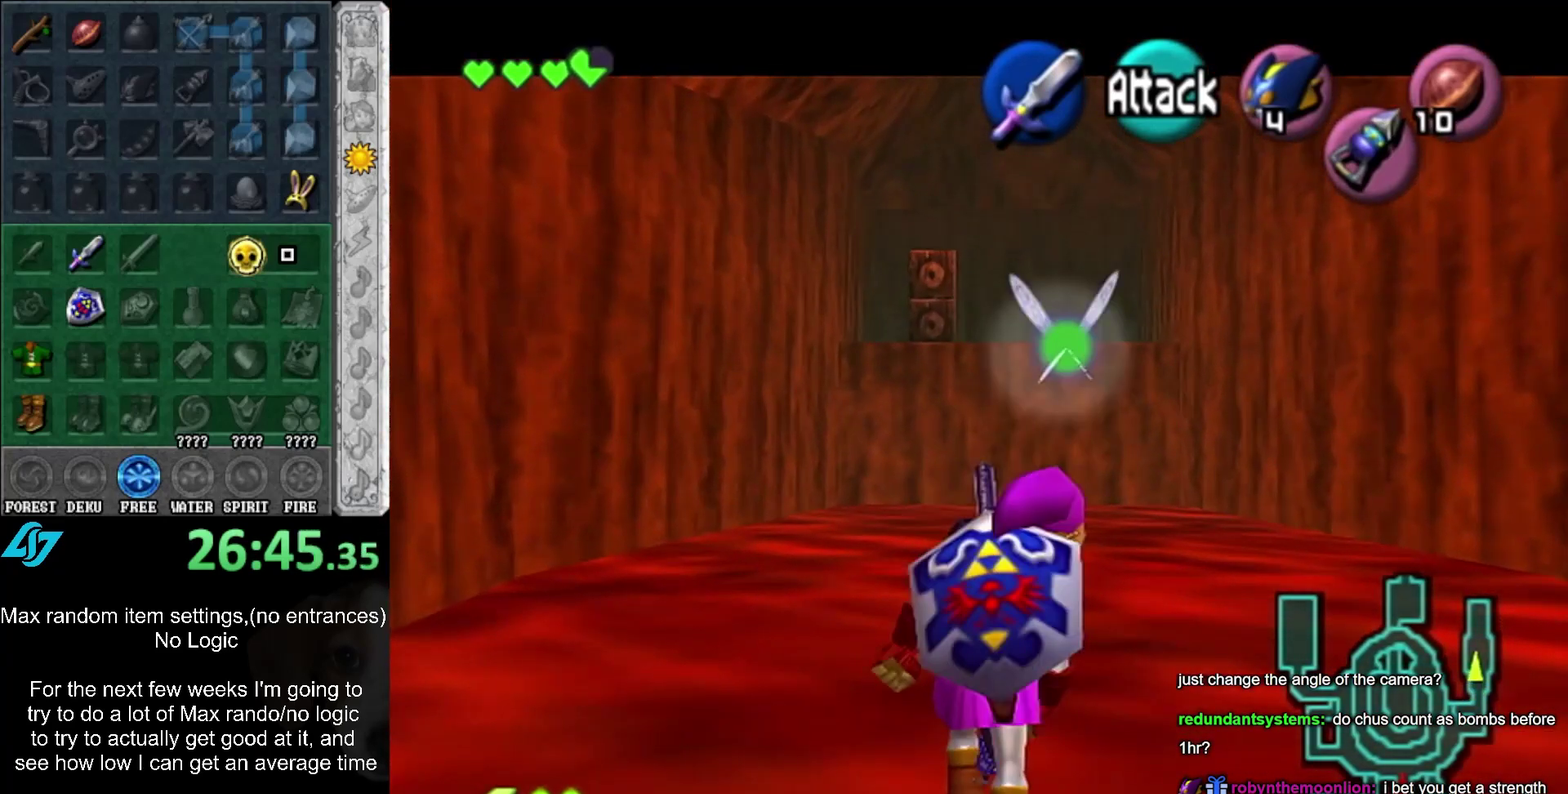
{"buttons": ["L1"], "events": [[167, "A", "up"]]}
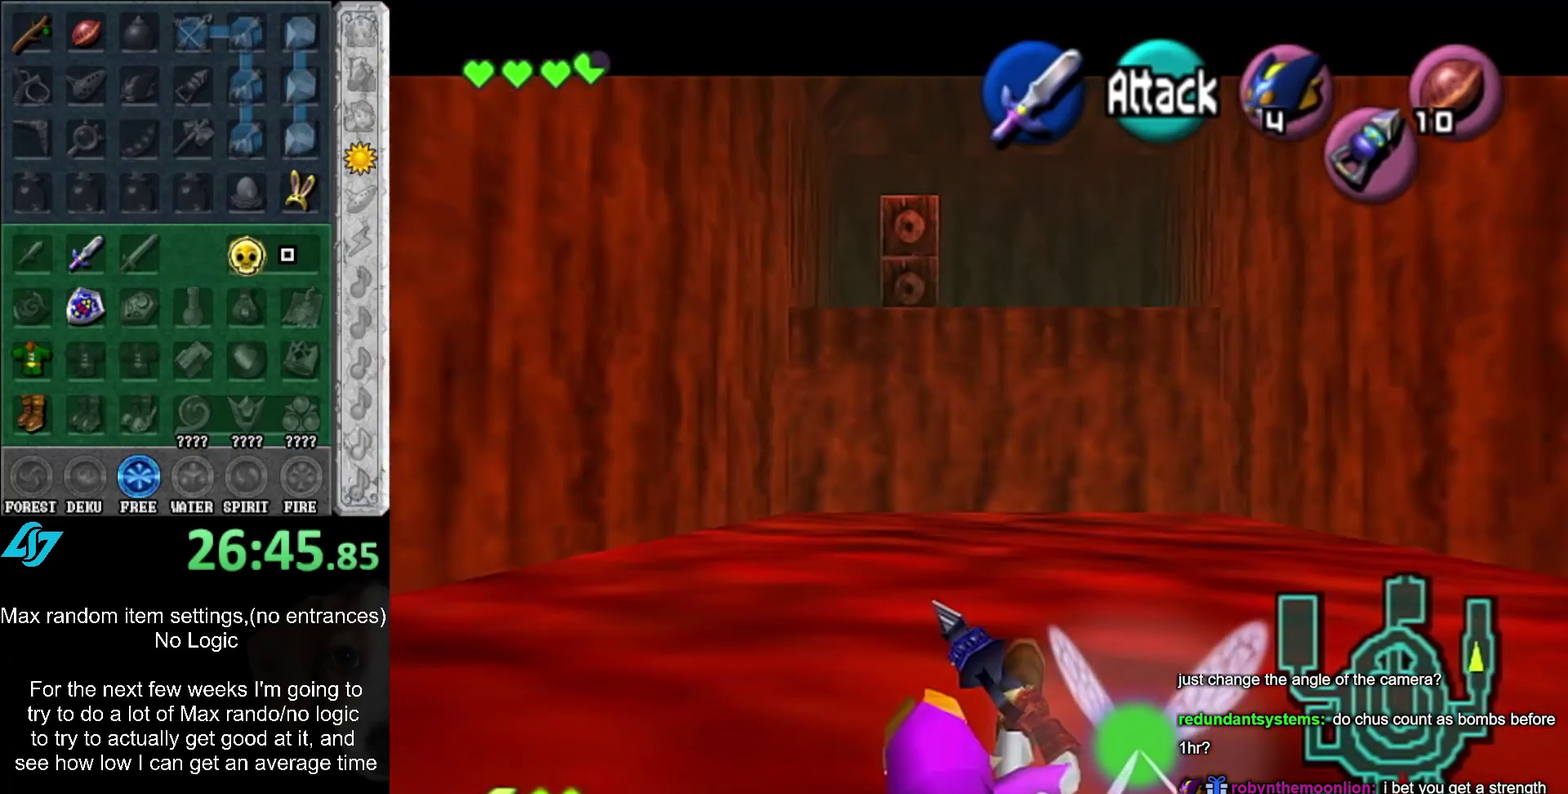
{"buttons": ["A", "L1"], "events": [[300, "A", "down"]]}
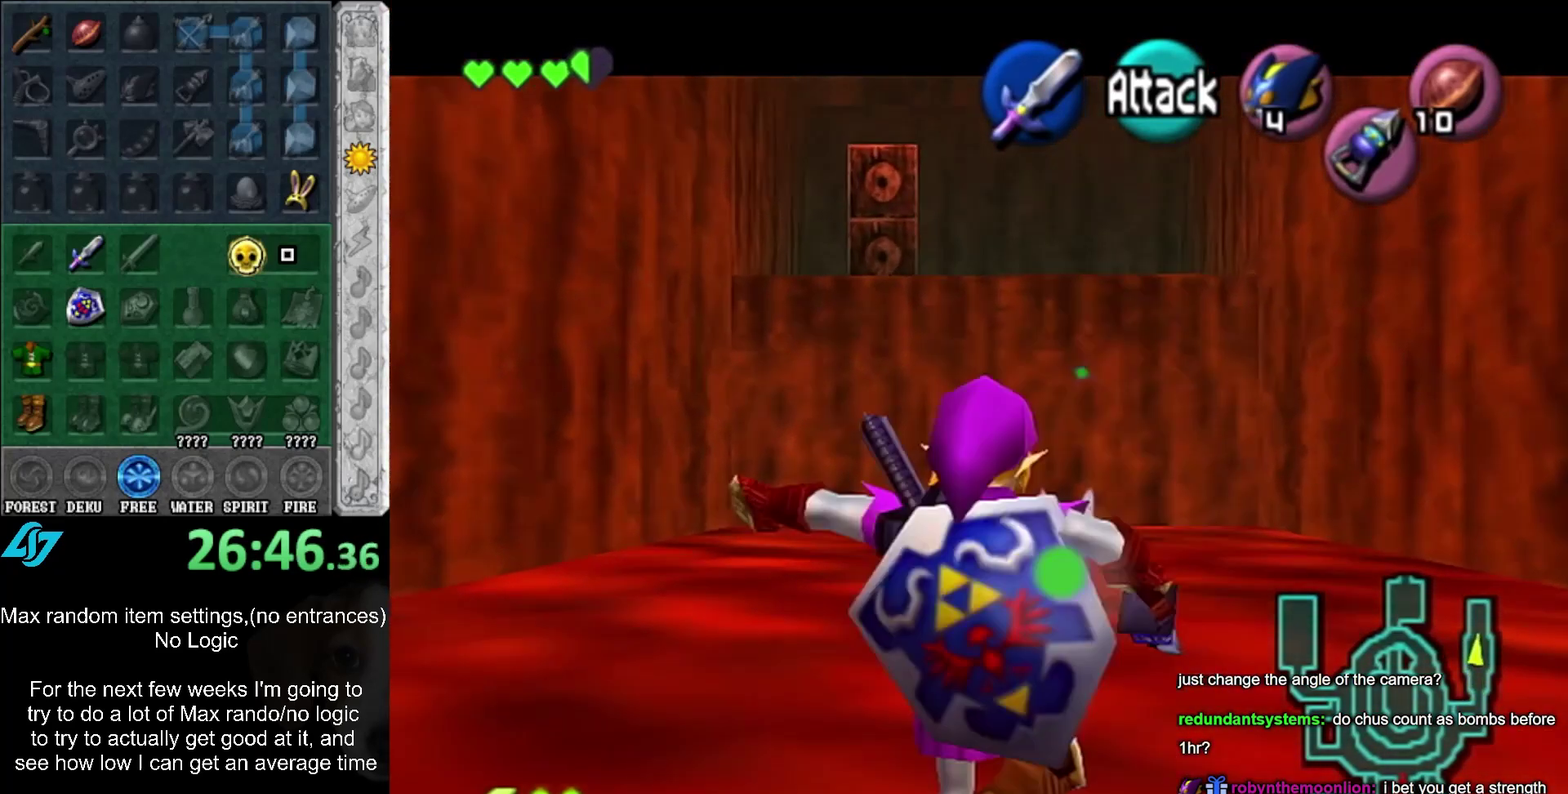
{"buttons": ["L1"], "events": [[17, "A", "up"]]}
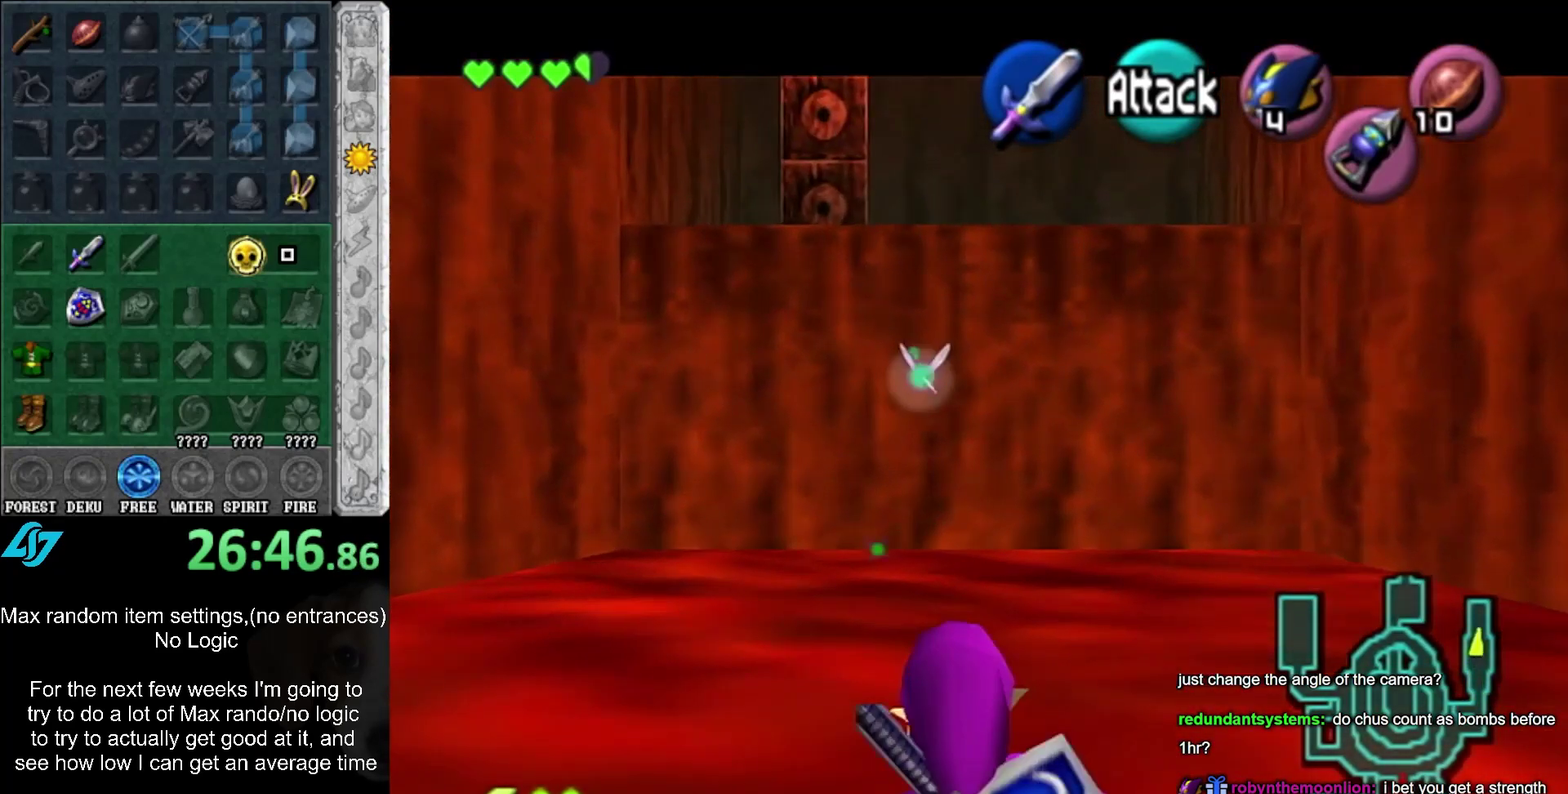
{"buttons": ["L1"], "events": []}
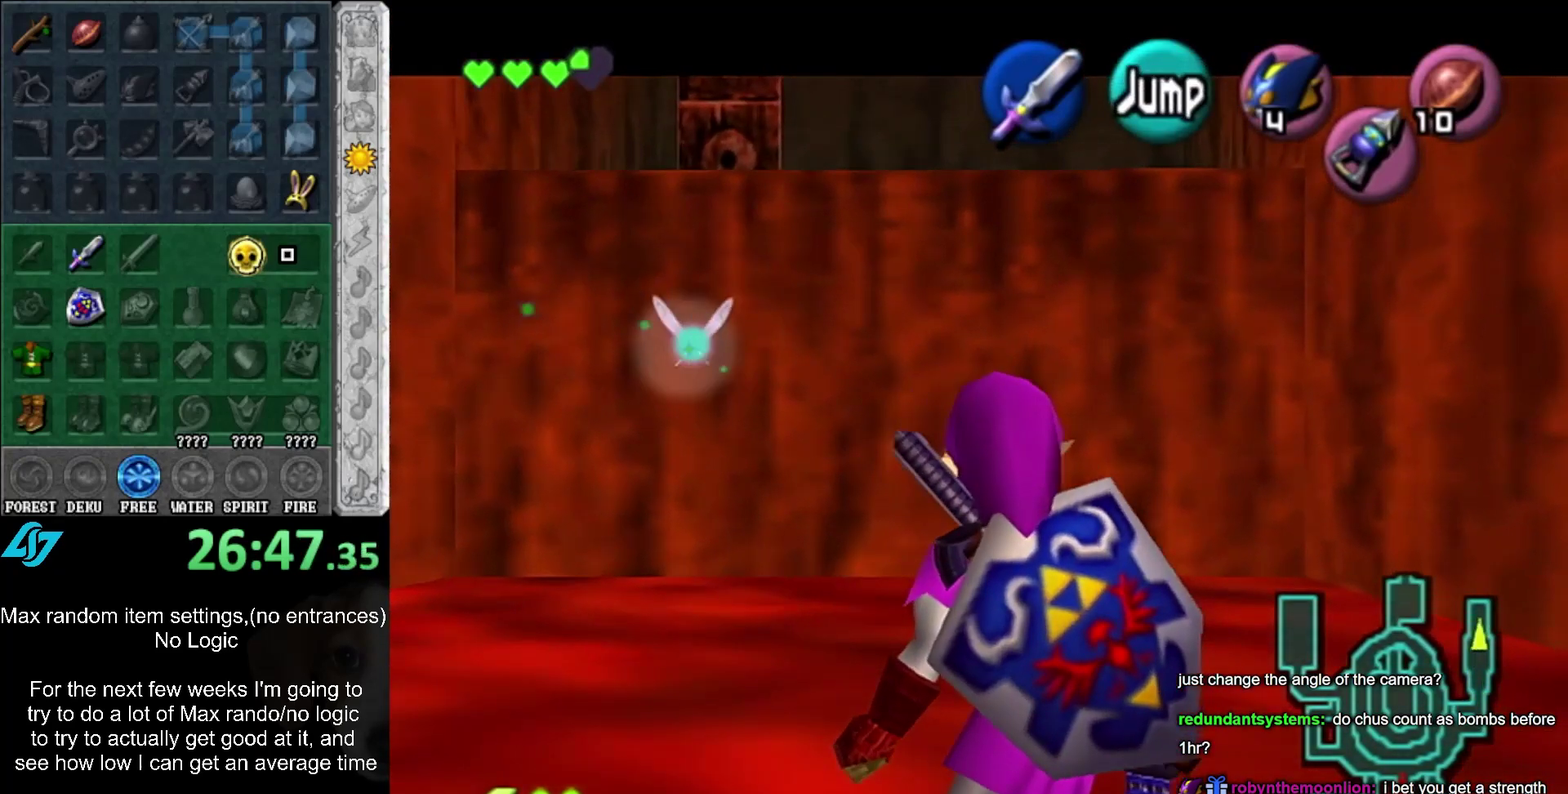
{"buttons": ["L1"], "events": []}
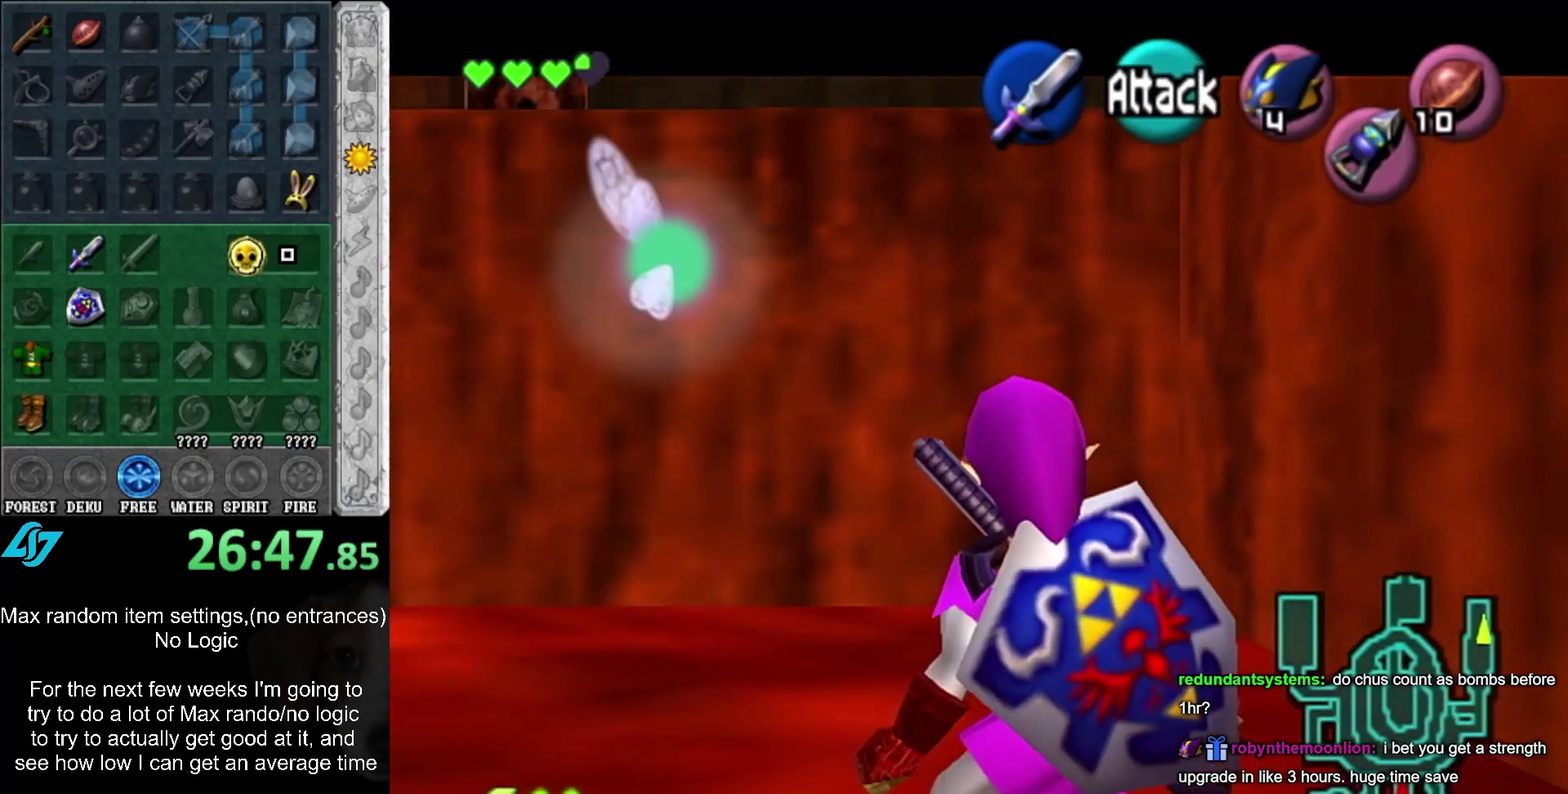
{"buttons": ["L1"], "events": [[50, "L2", "down"], [150, "L2", "up"]]}
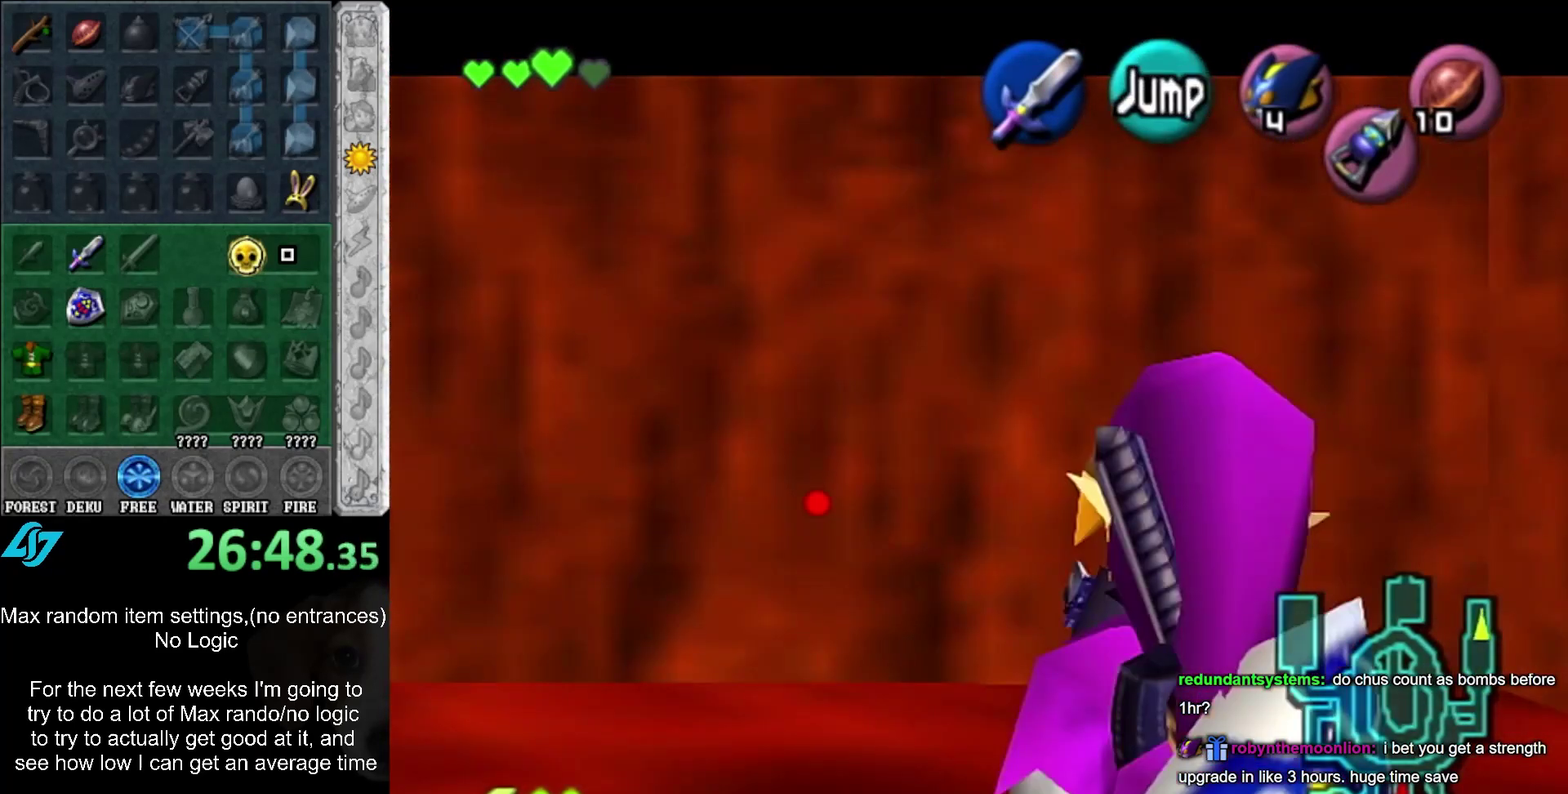
{"buttons": [], "events": [[250, "L1", "up"]]}
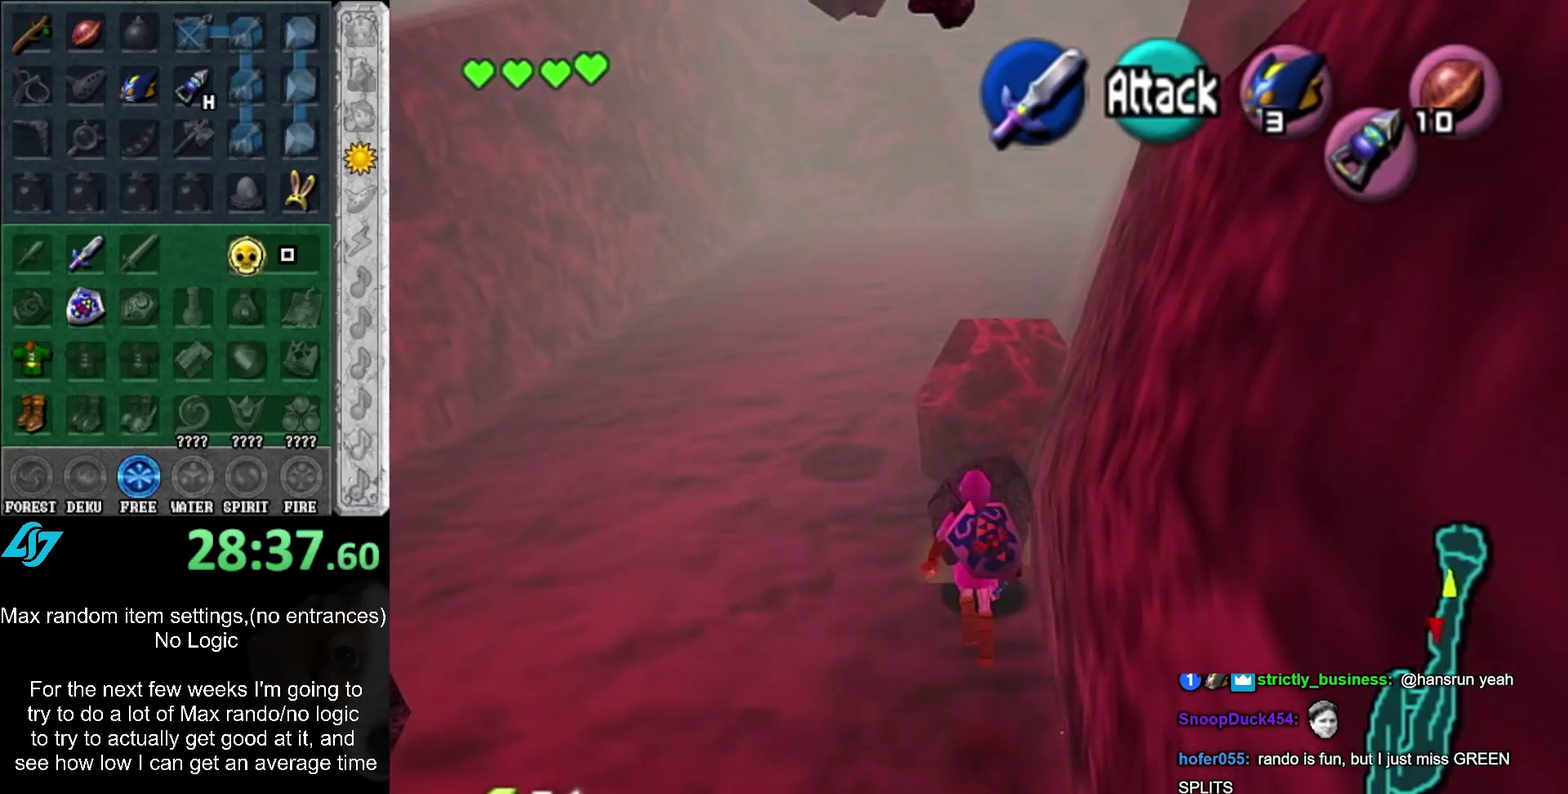
{"buttons": ["L1"], "events": [[483, "L1", "down"]]}
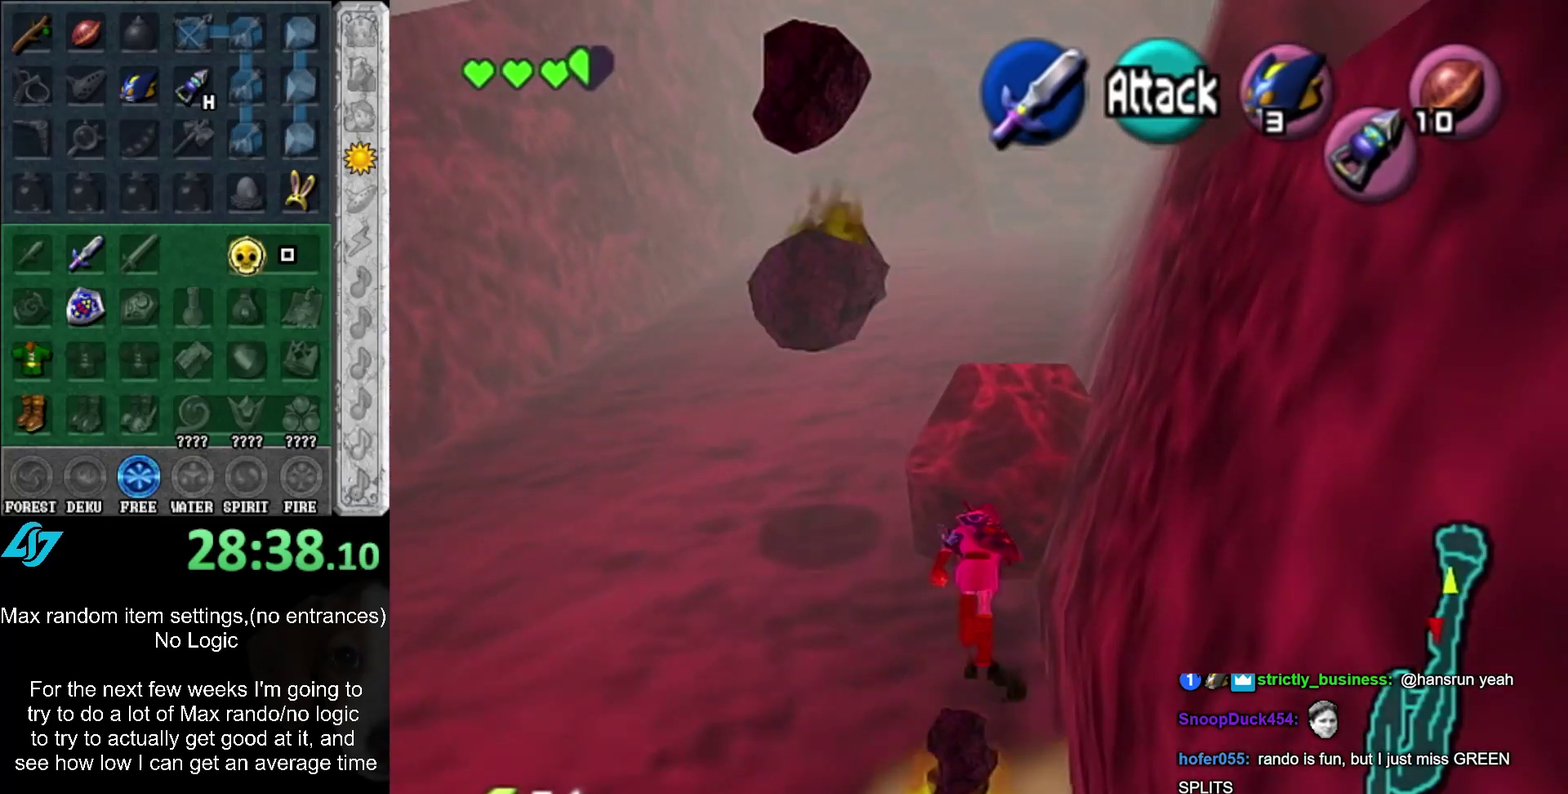
{"buttons": ["L1", "SELECT"], "events": [[83, "SELECT", "down"], [167, "SELECT", "up"], [267, "SELECT", "down"], [383, "SELECT", "up"], [483, "SELECT", "down"]]}
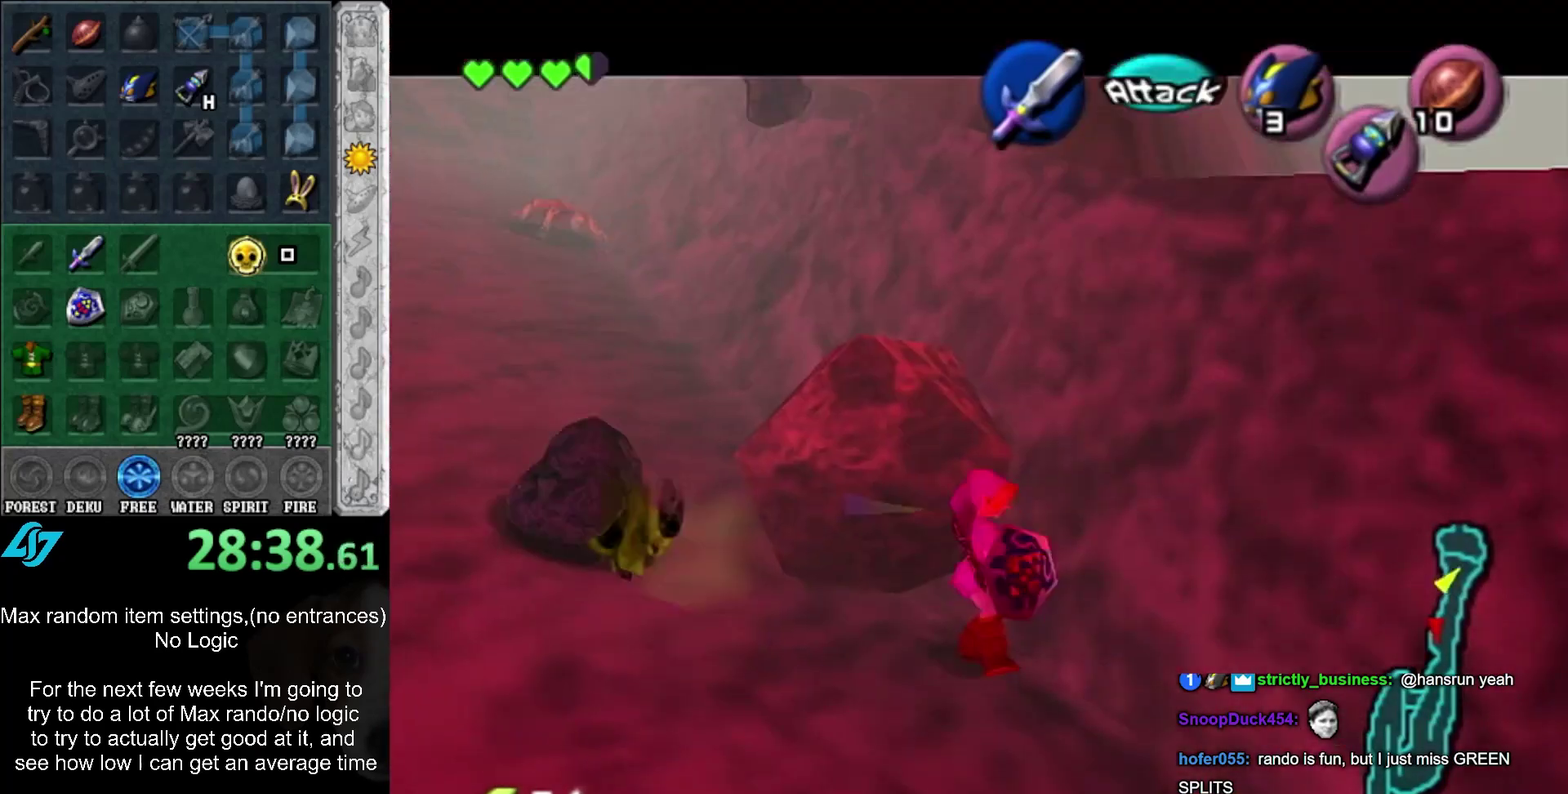
{"buttons": [], "events": [[267, "SELECT", "up"], [283, "L1", "up"]]}
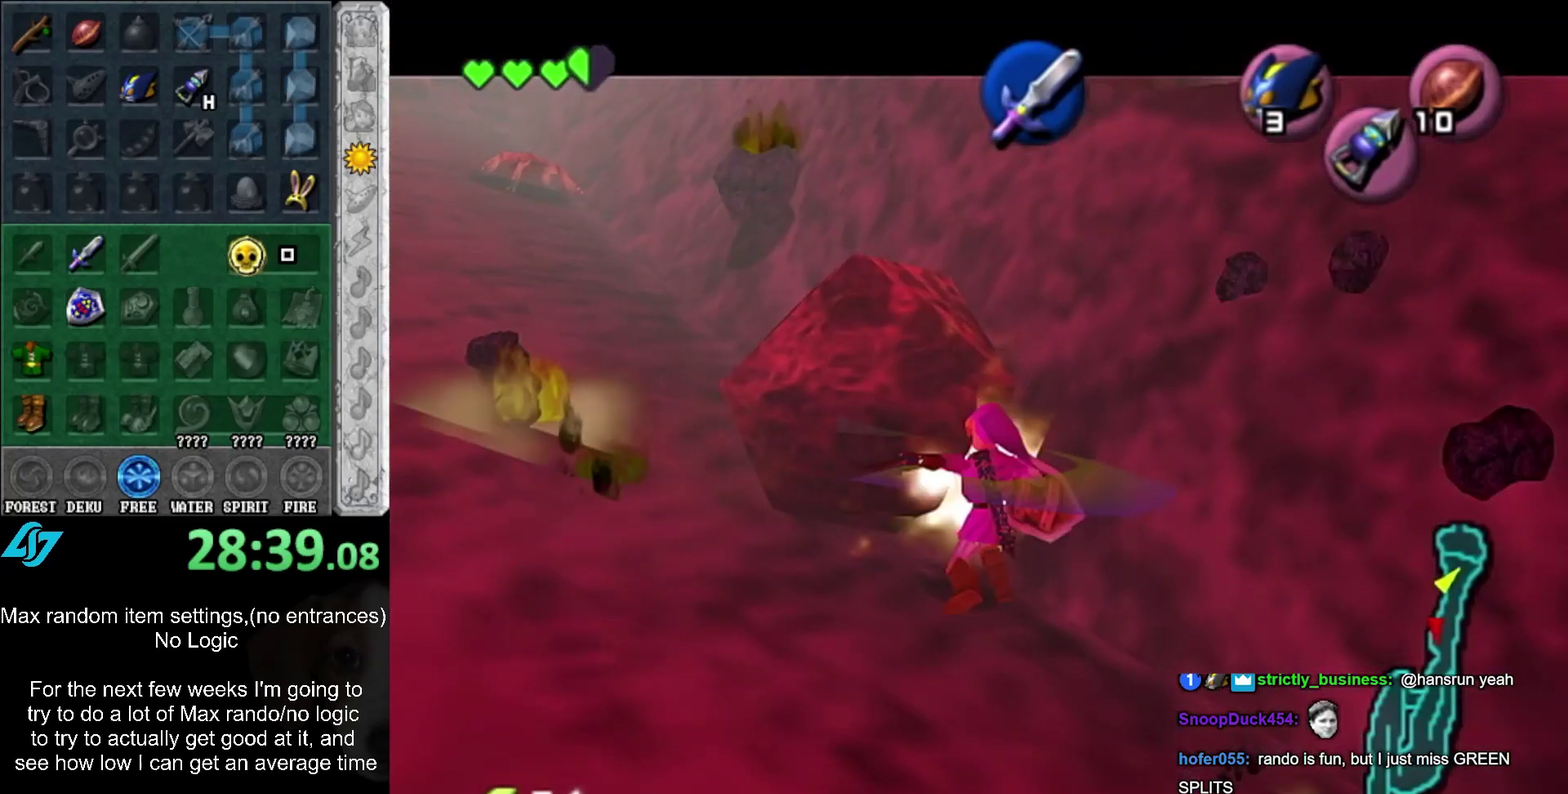
{"buttons": [], "events": []}
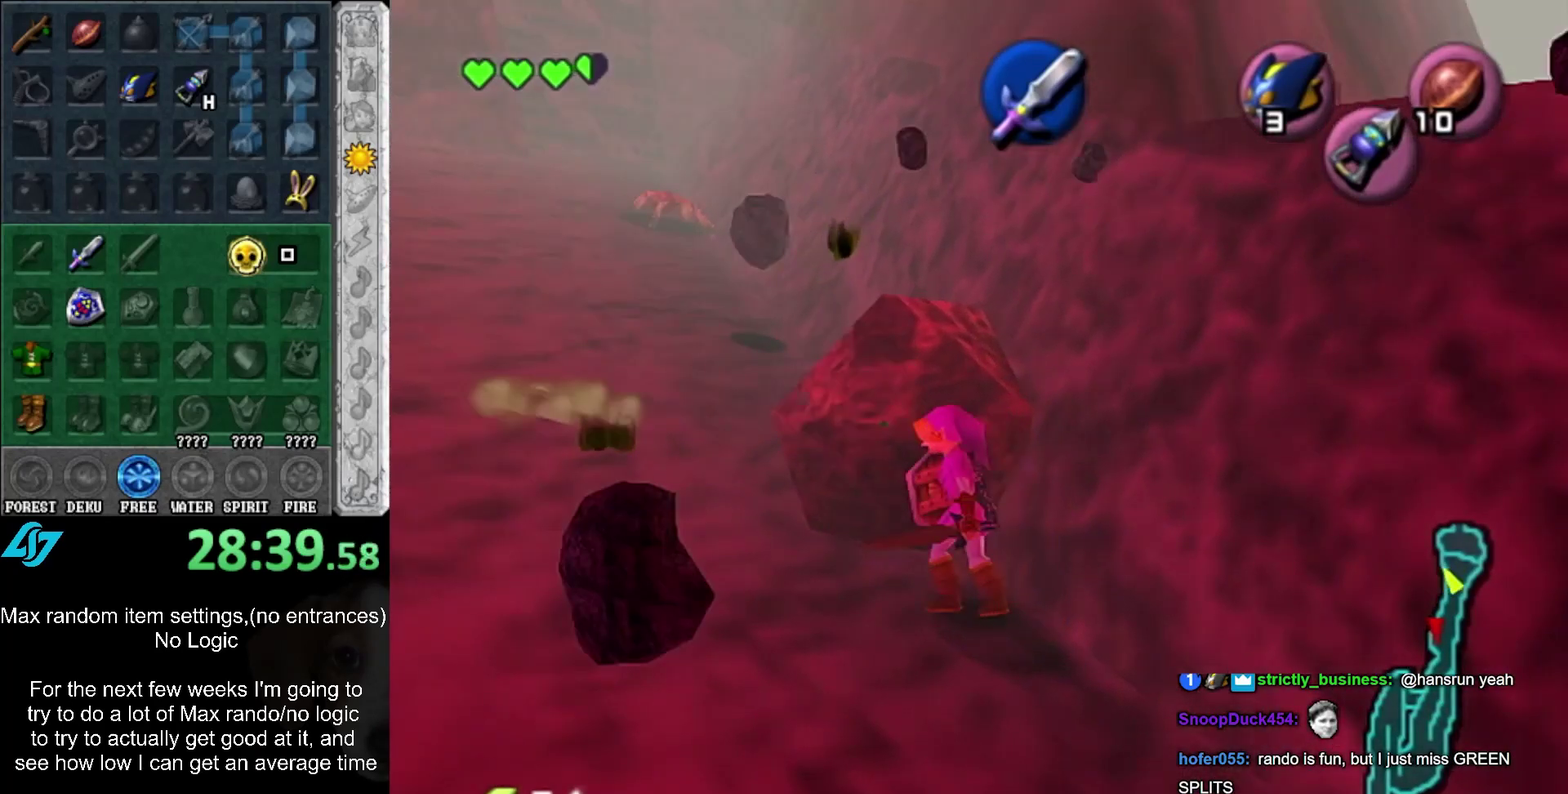
{"buttons": [], "events": []}
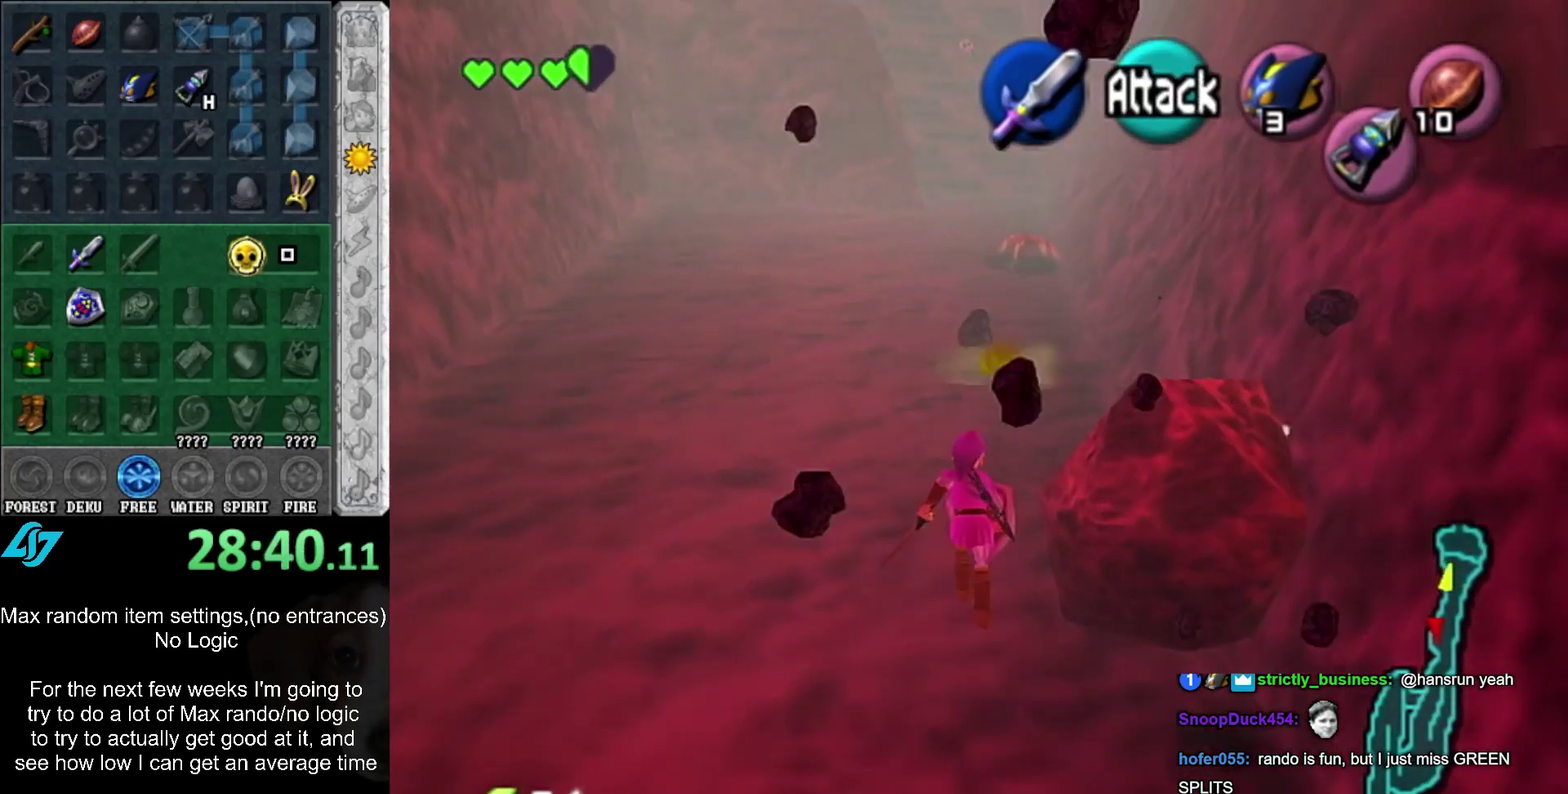
{"buttons": ["L1", "R1"], "events": [[83, "L1", "down"], [233, "L2", "down"], [300, "R1", "down"], [333, "L2", "up"]]}
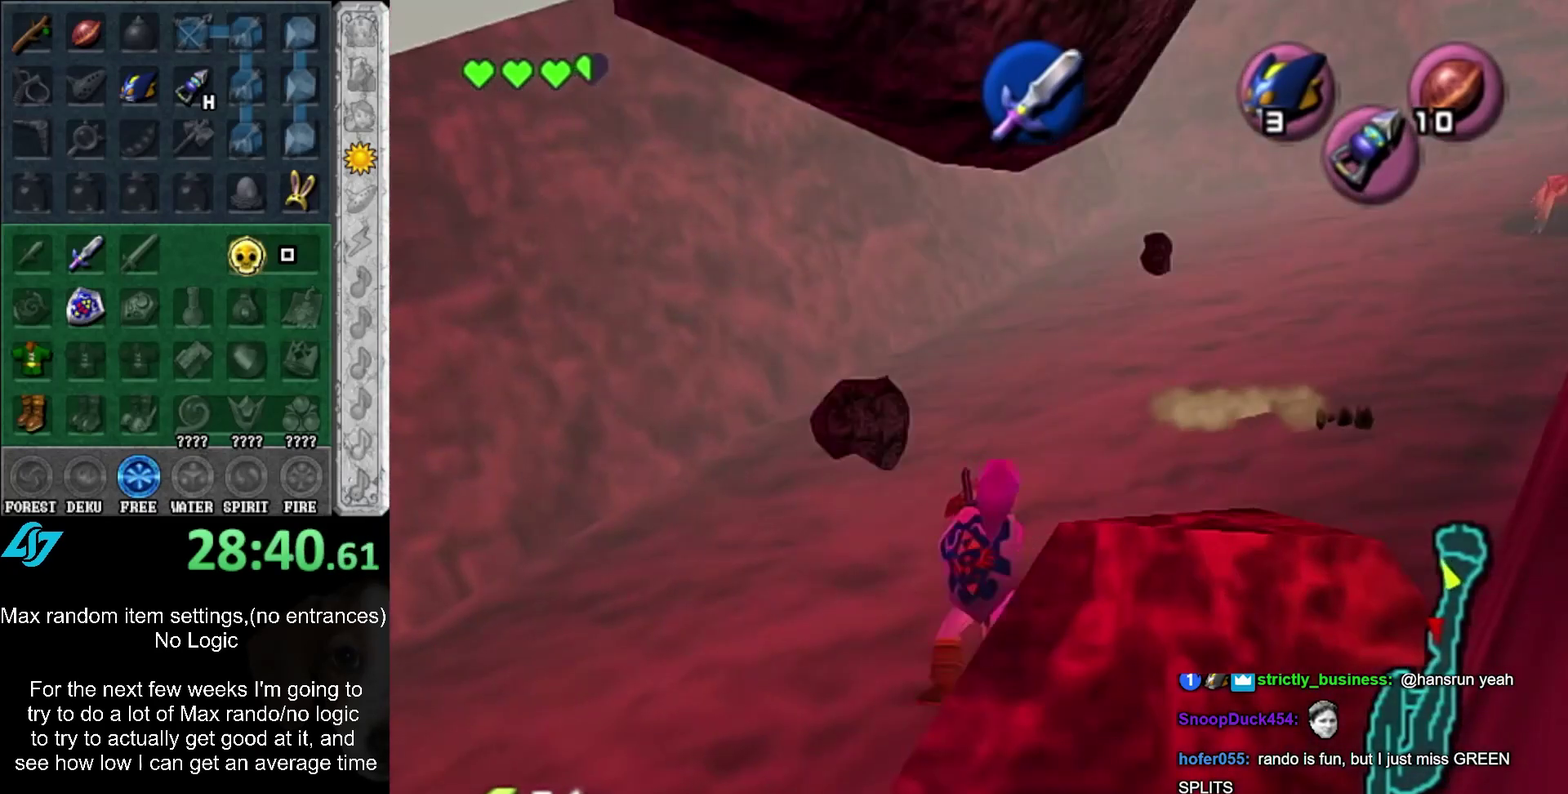
{"buttons": ["L1"], "events": [[83, "A", "down"], [200, "A", "up"], [200, "R1", "up"]]}
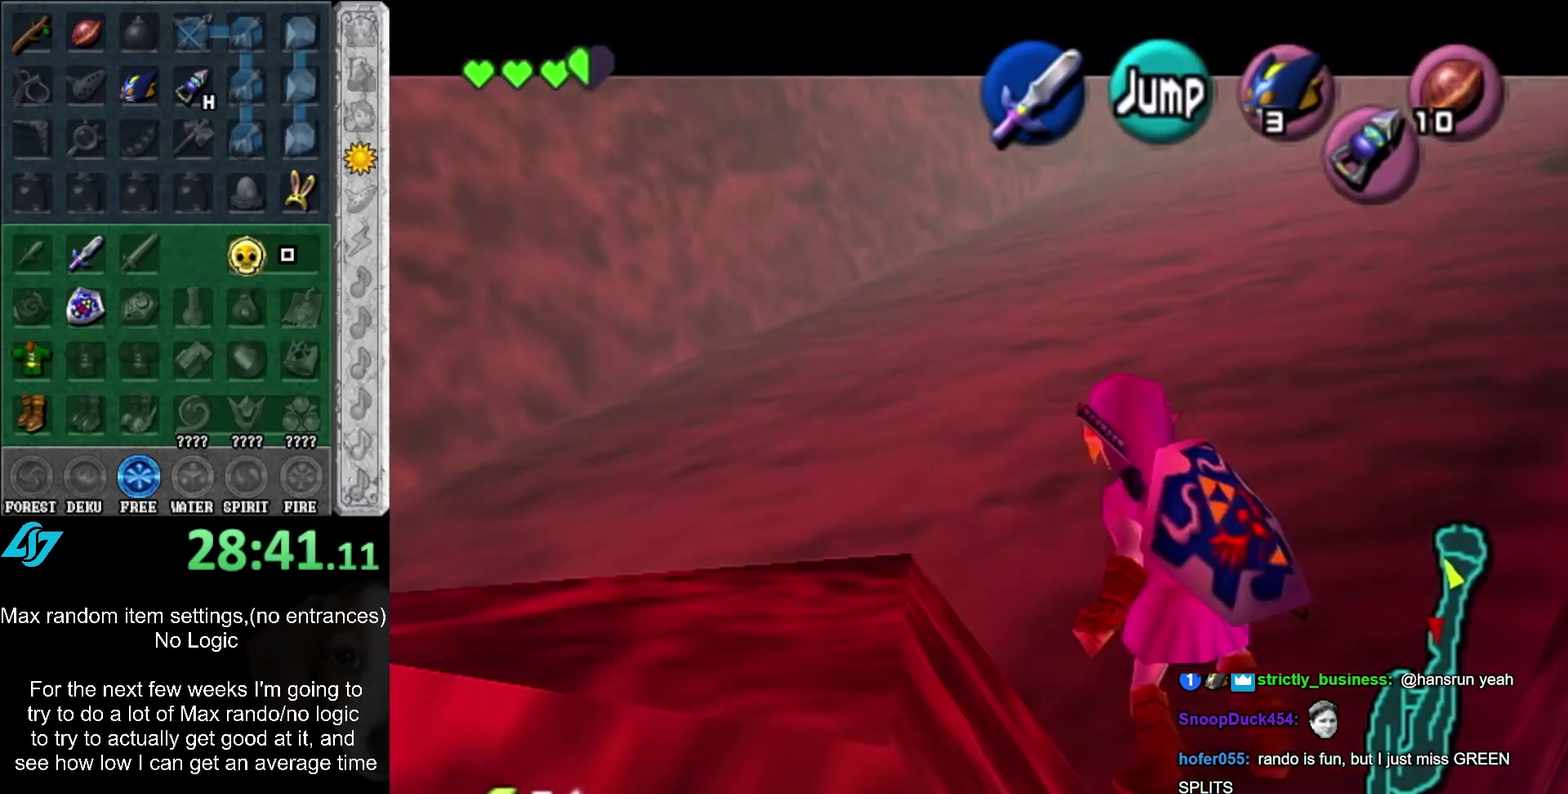
{"buttons": ["L1", "R1"], "events": [[183, "A", "down"], [183, "R1", "down"], [300, "A", "up"]]}
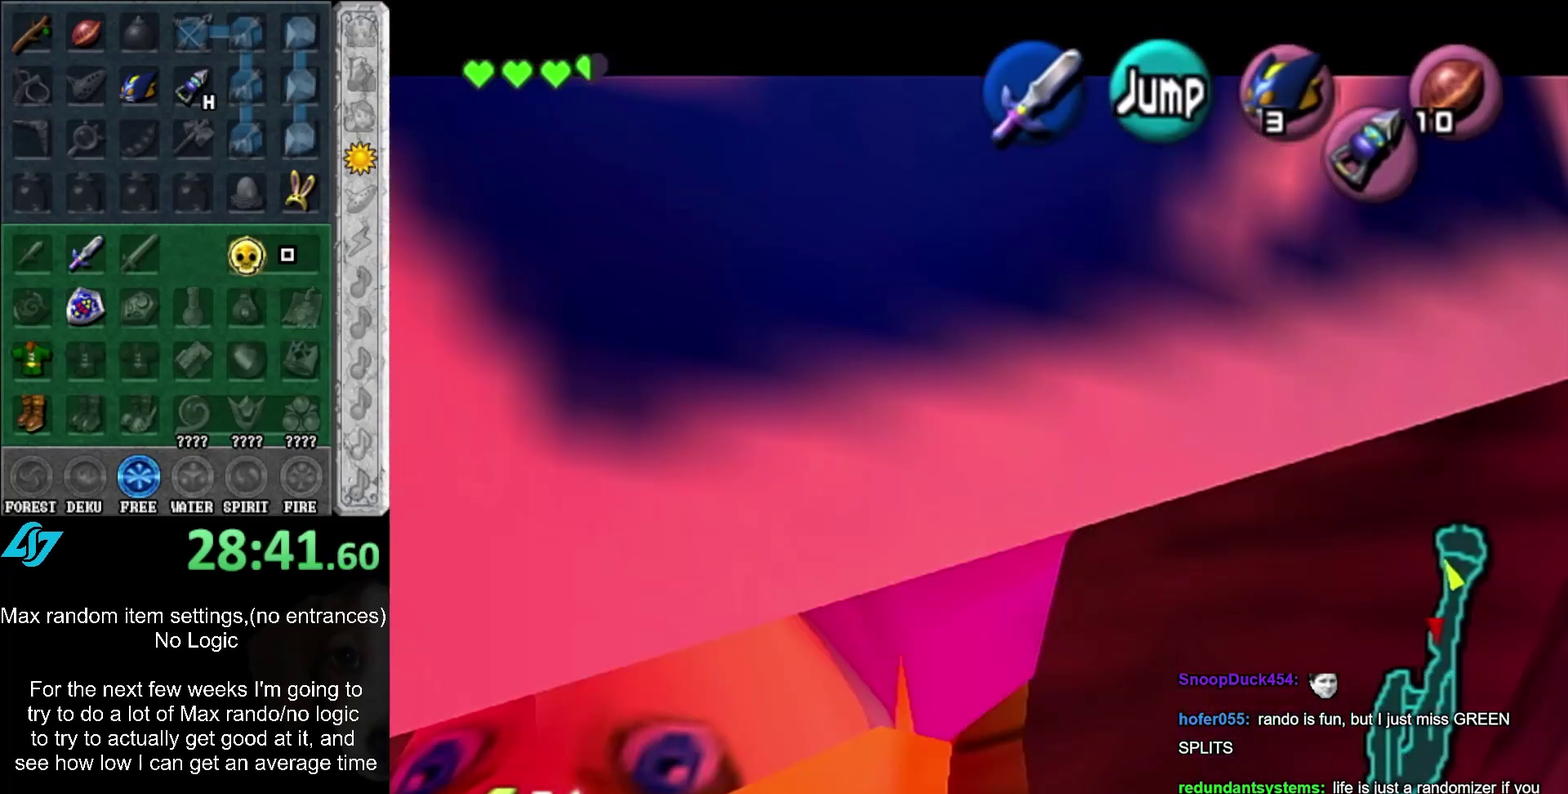
{"buttons": ["L1", "R1"], "events": []}
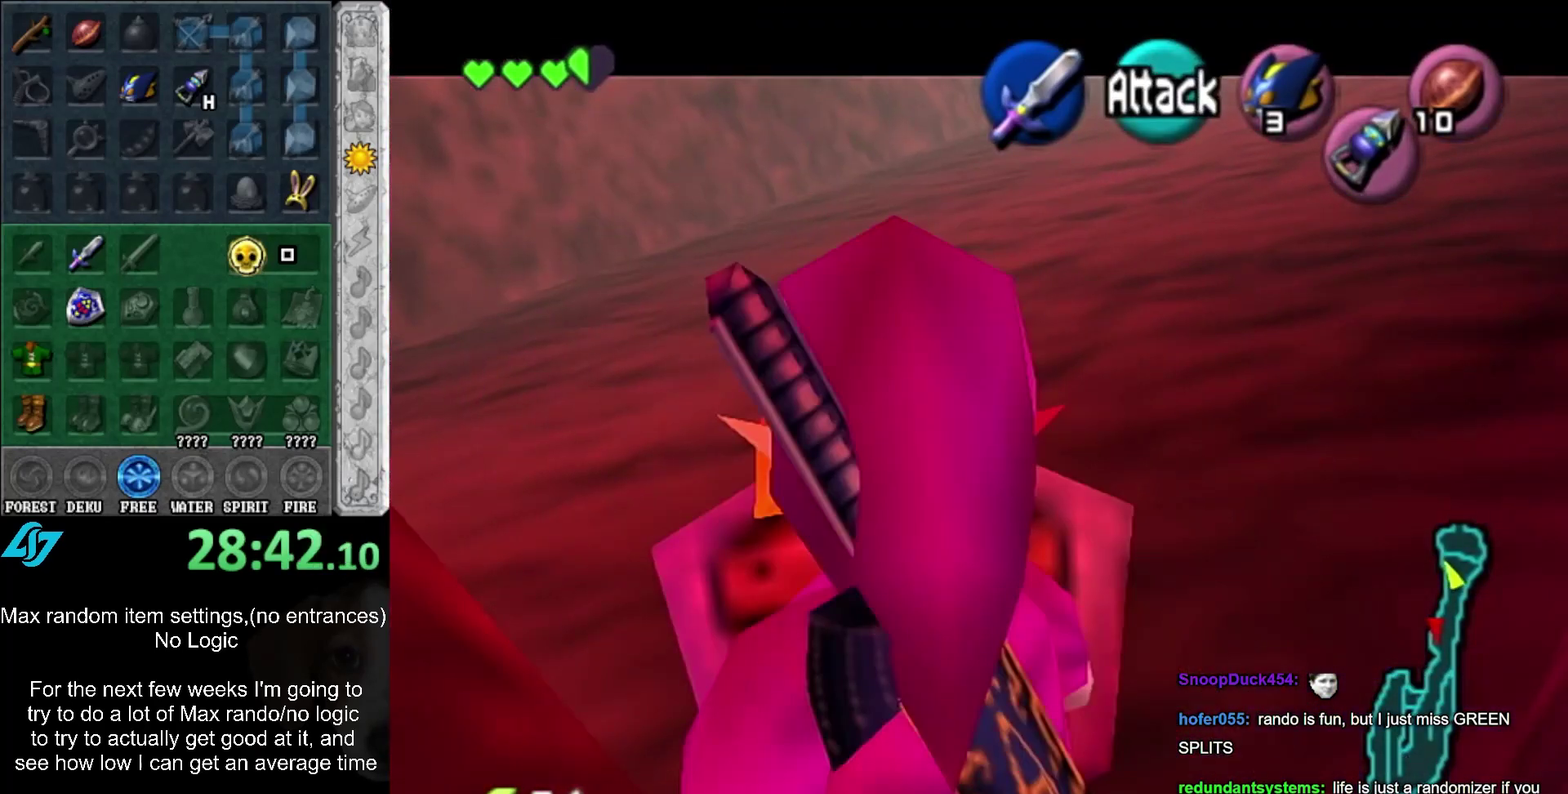
{"buttons": [], "events": [[367, "L1", "up"], [367, "R1", "up"]]}
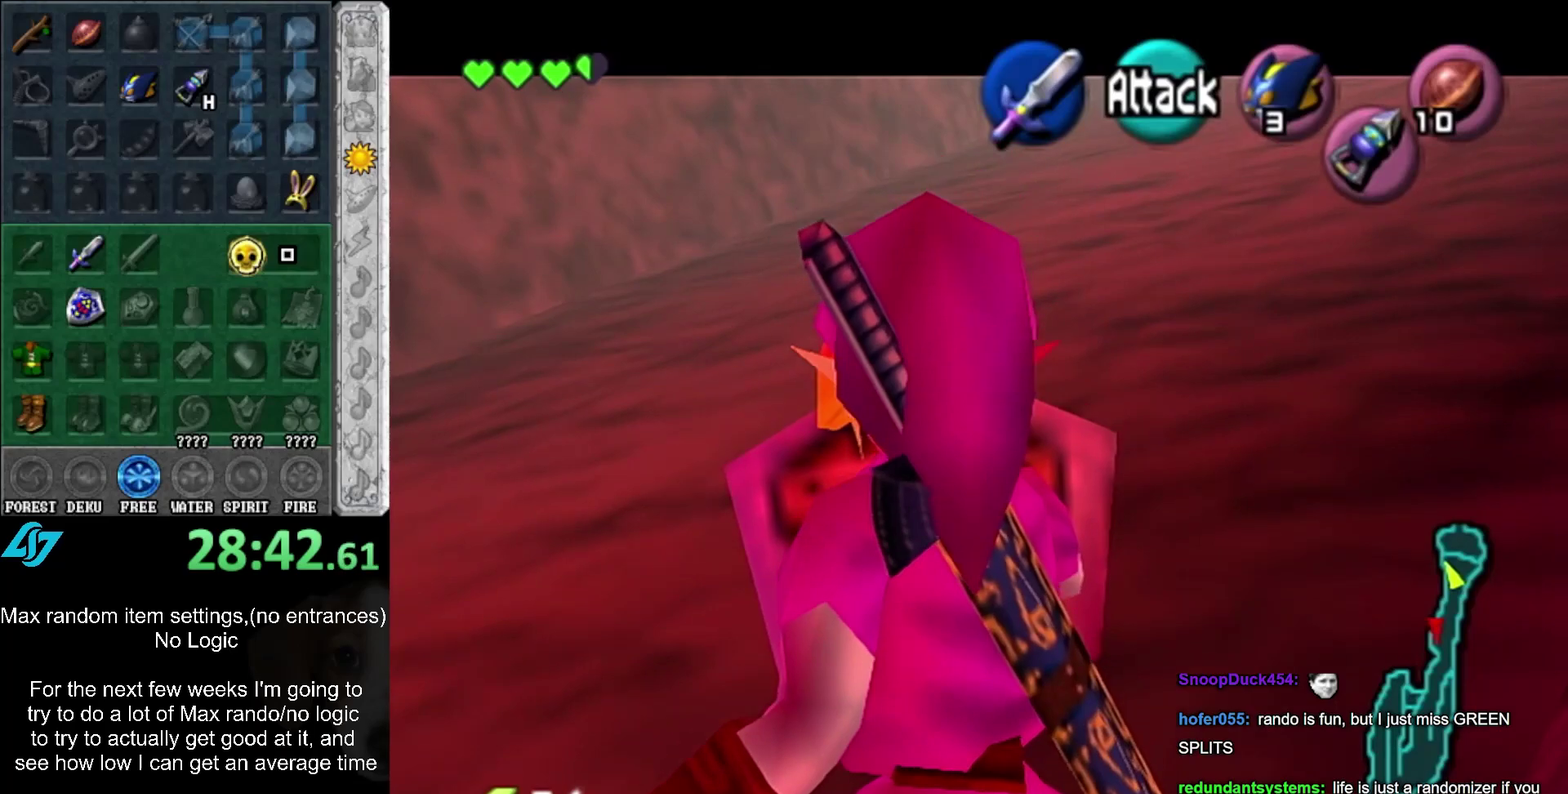
{"buttons": ["A", "L1", "R1"], "events": [[117, "L1", "down"], [350, "R1", "down"], [417, "A", "down"]]}
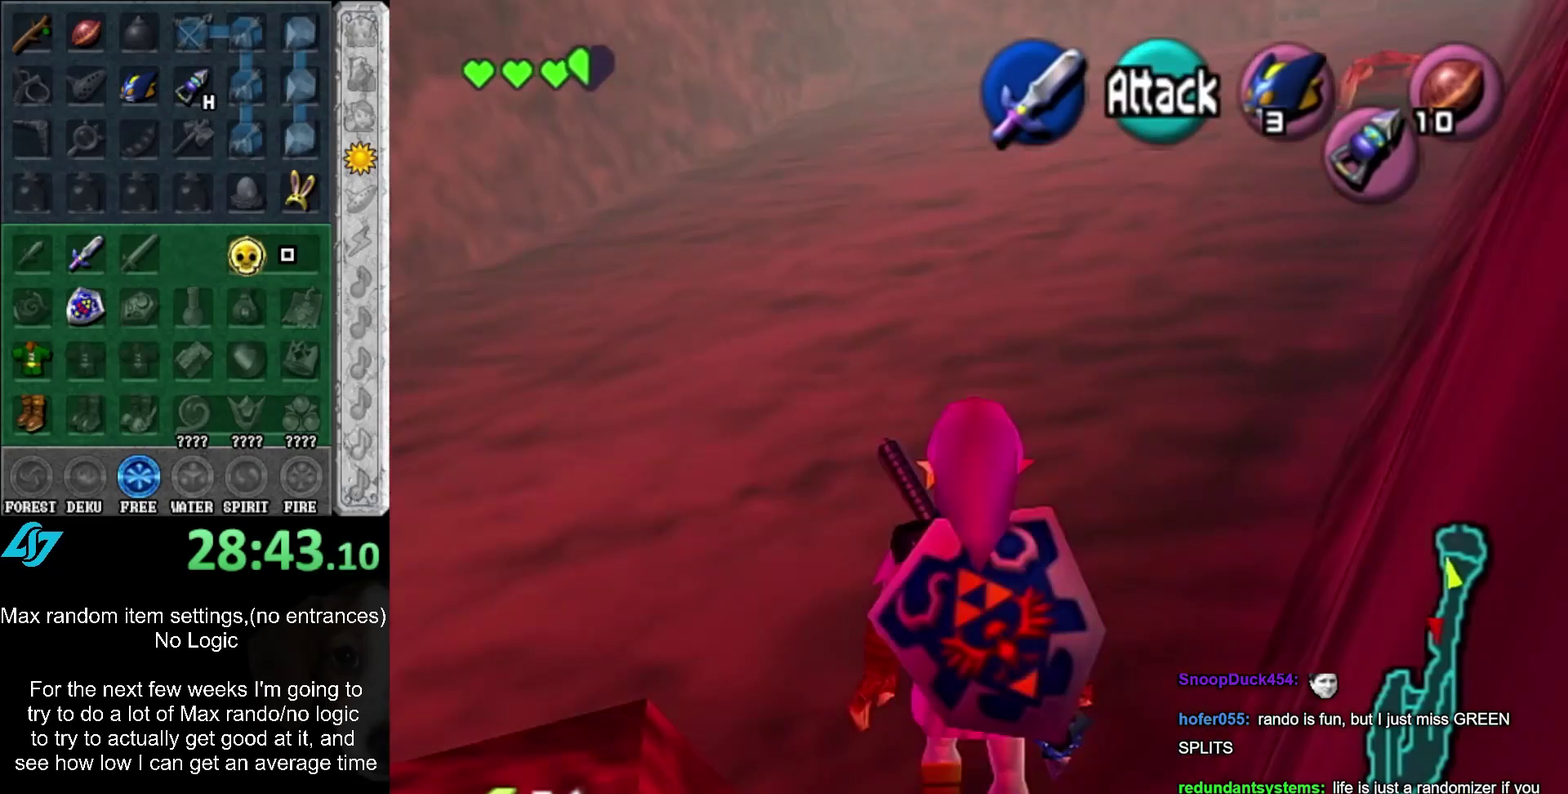
{"buttons": ["L1", "R1"], "events": [[50, "A", "up"]]}
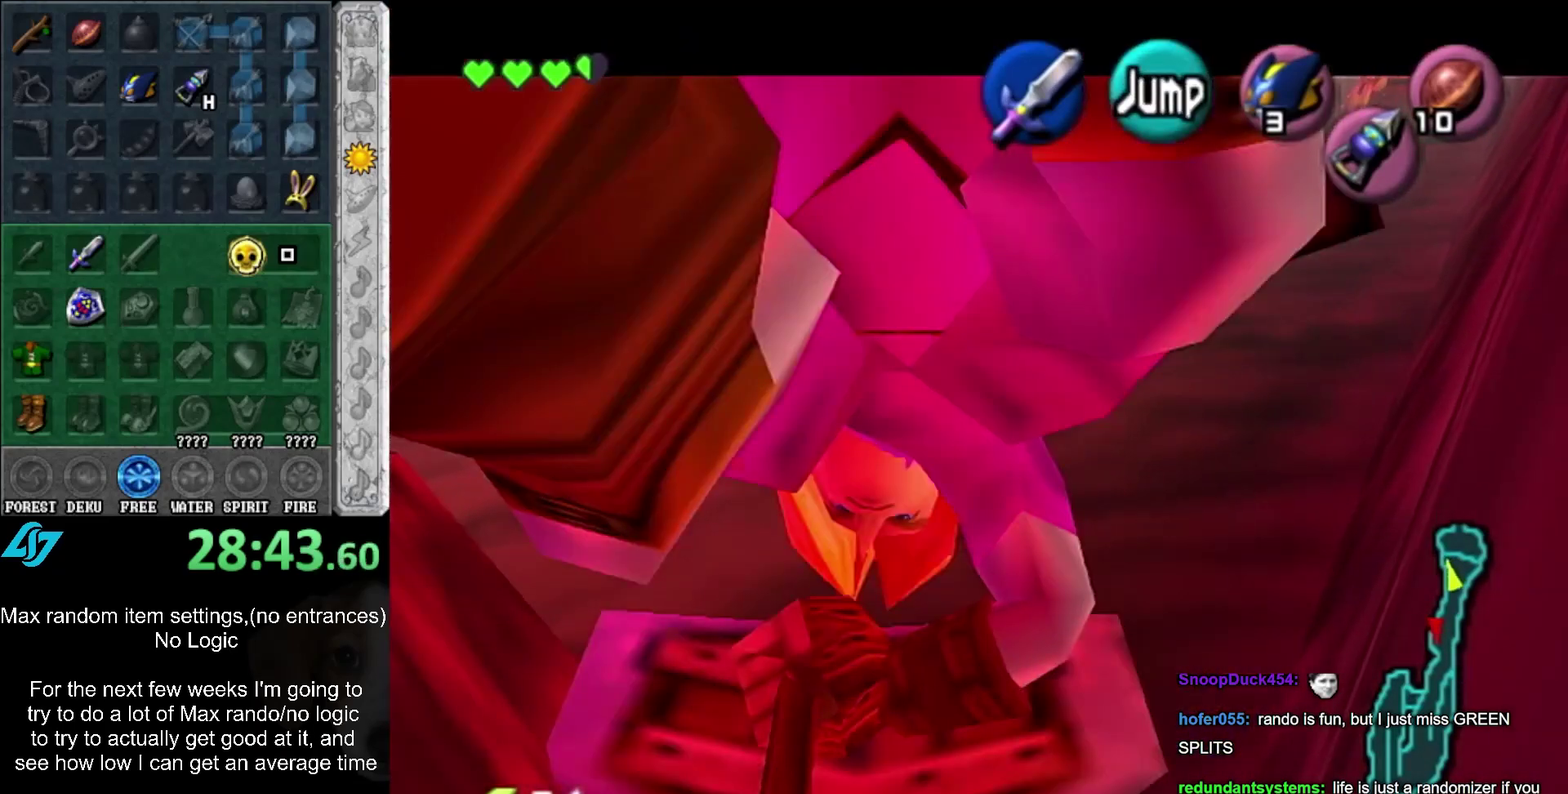
{"buttons": ["L1", "R1"], "events": []}
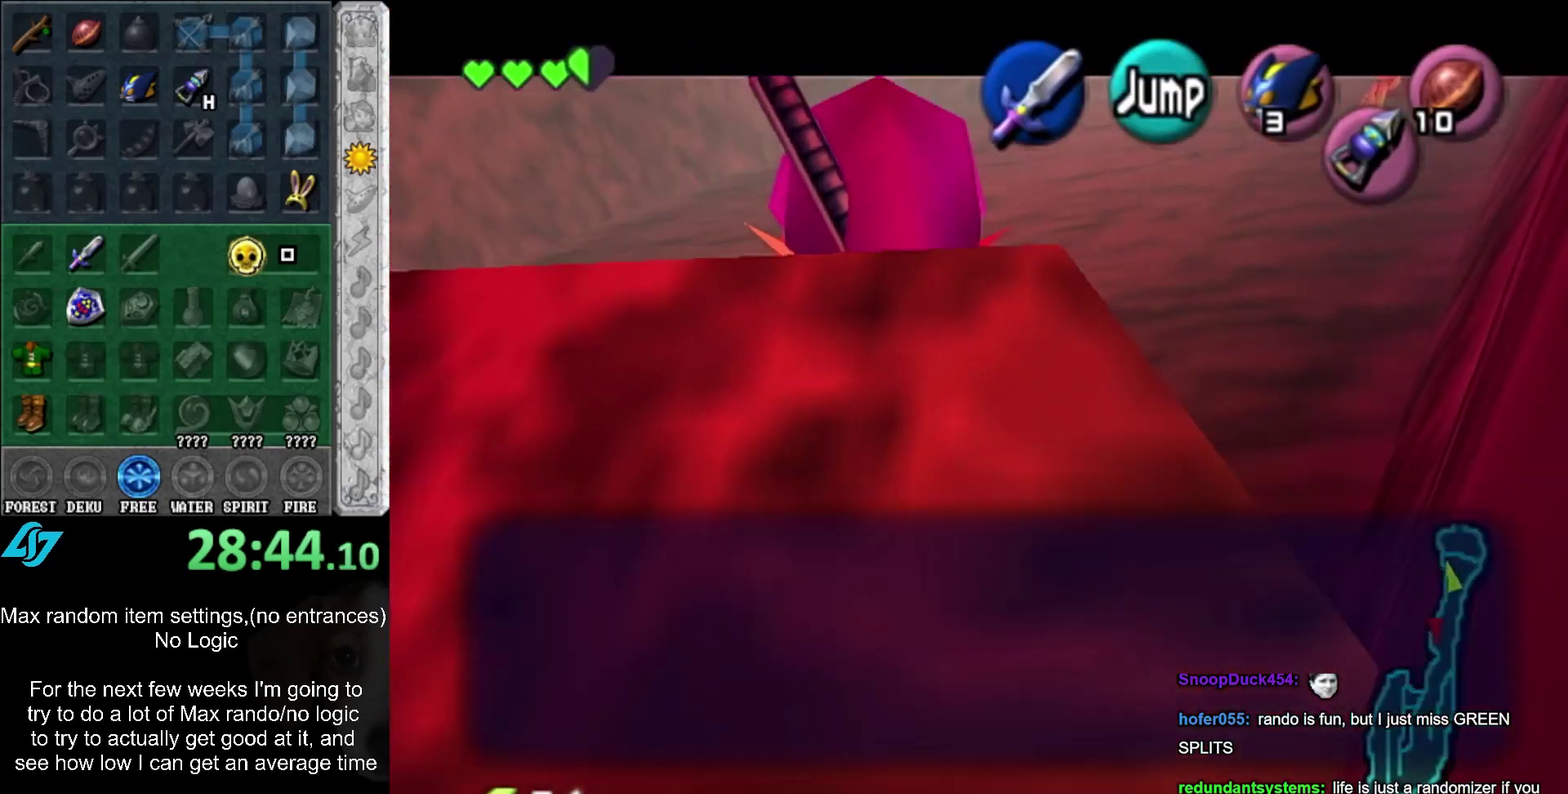
{"buttons": ["L1"], "events": [[17, "A", "down"], [17, "SELECT", "down"], [83, "A", "up"], [83, "SELECT", "up"], [167, "A", "down"], [167, "SELECT", "down"], [267, "A", "up"], [267, "SELECT", "up"], [333, "A", "down"], [333, "SELECT", "down"], [417, "A", "up"], [417, "SELECT", "up"], [483, "R1", "up"]]}
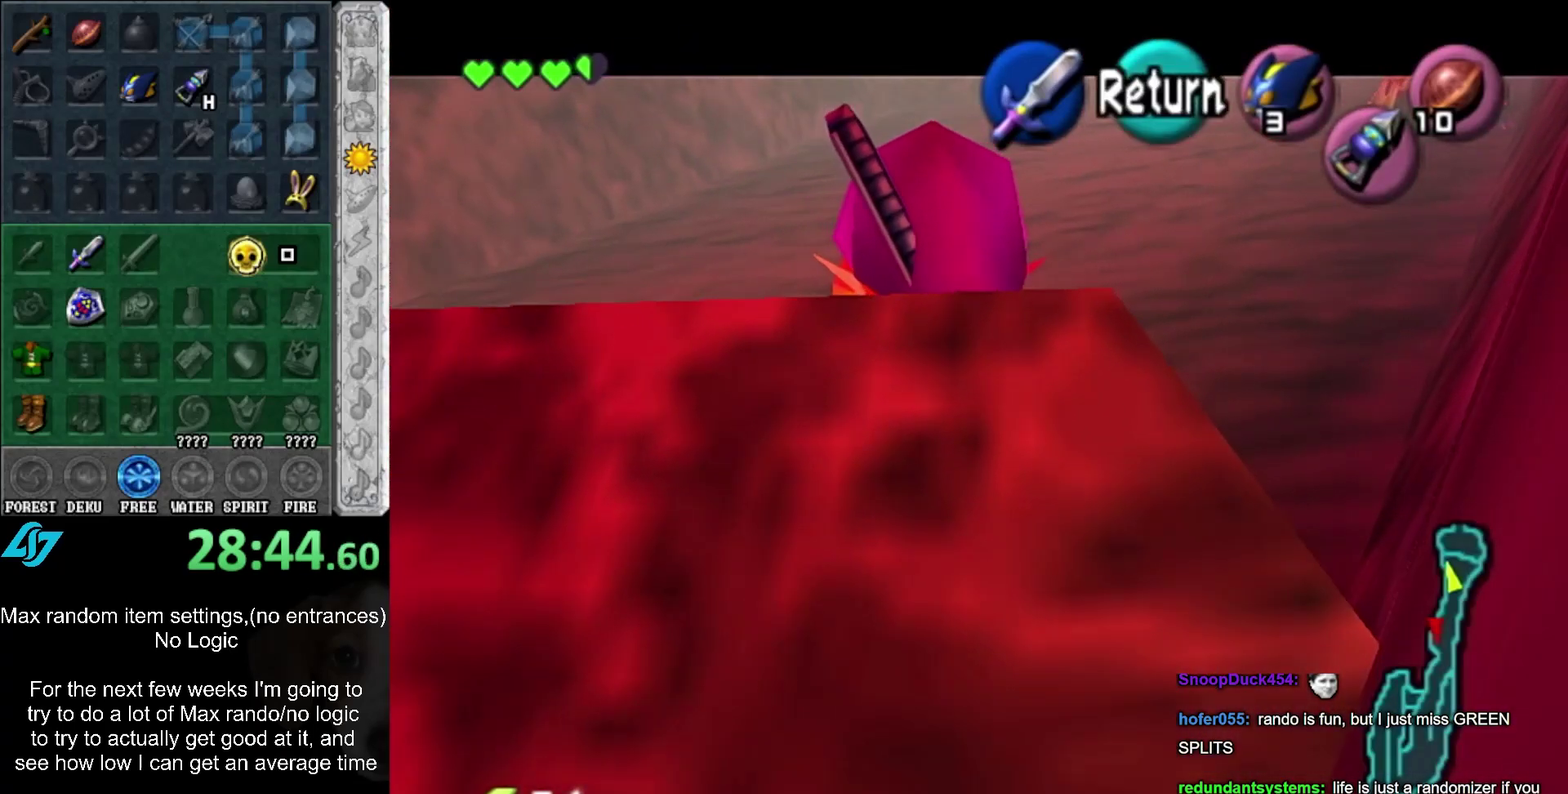
{"buttons": [], "events": [[17, "L1", "up"]]}
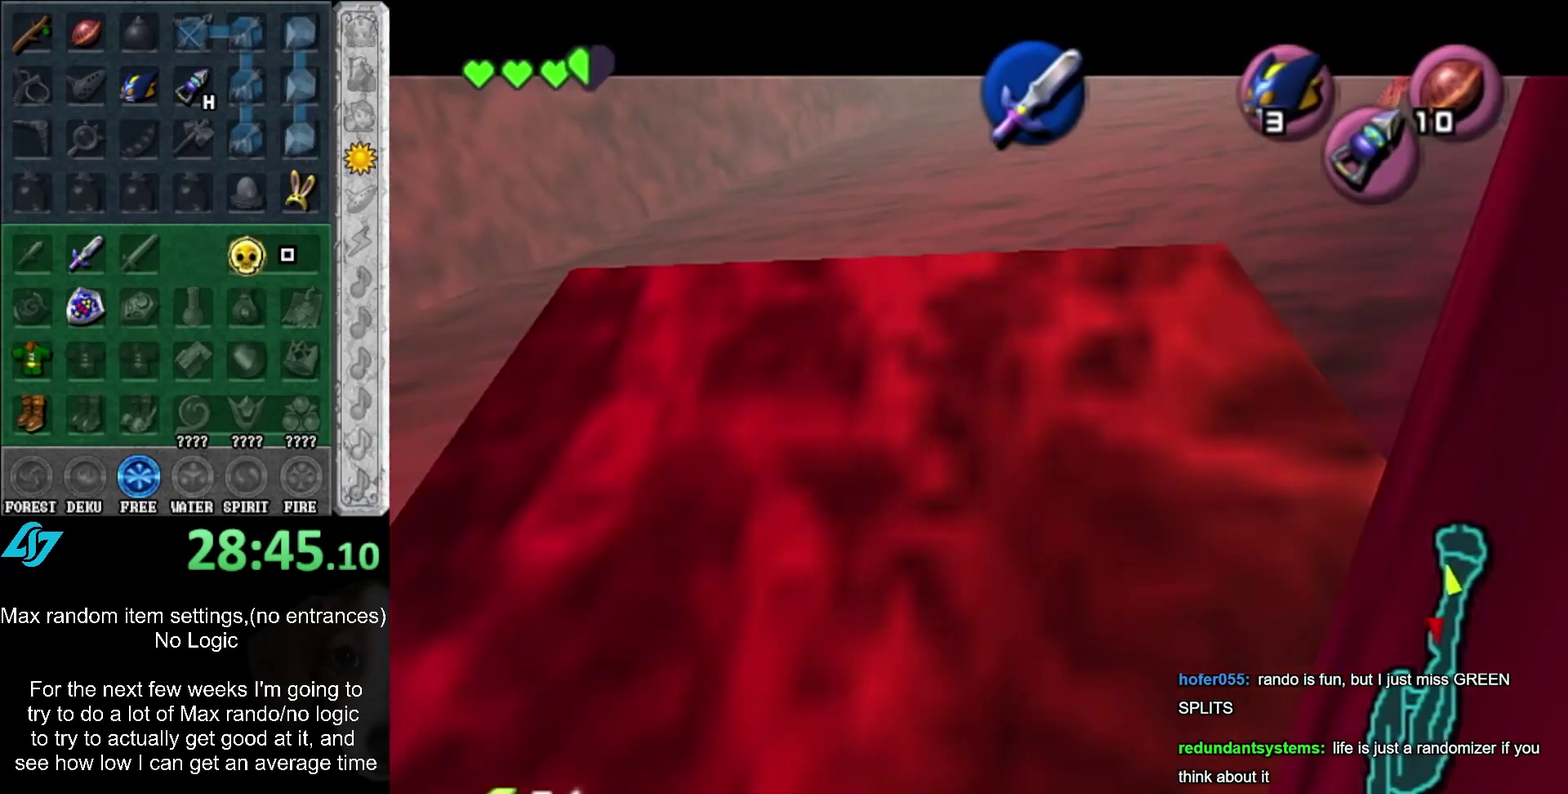
{"buttons": [], "events": []}
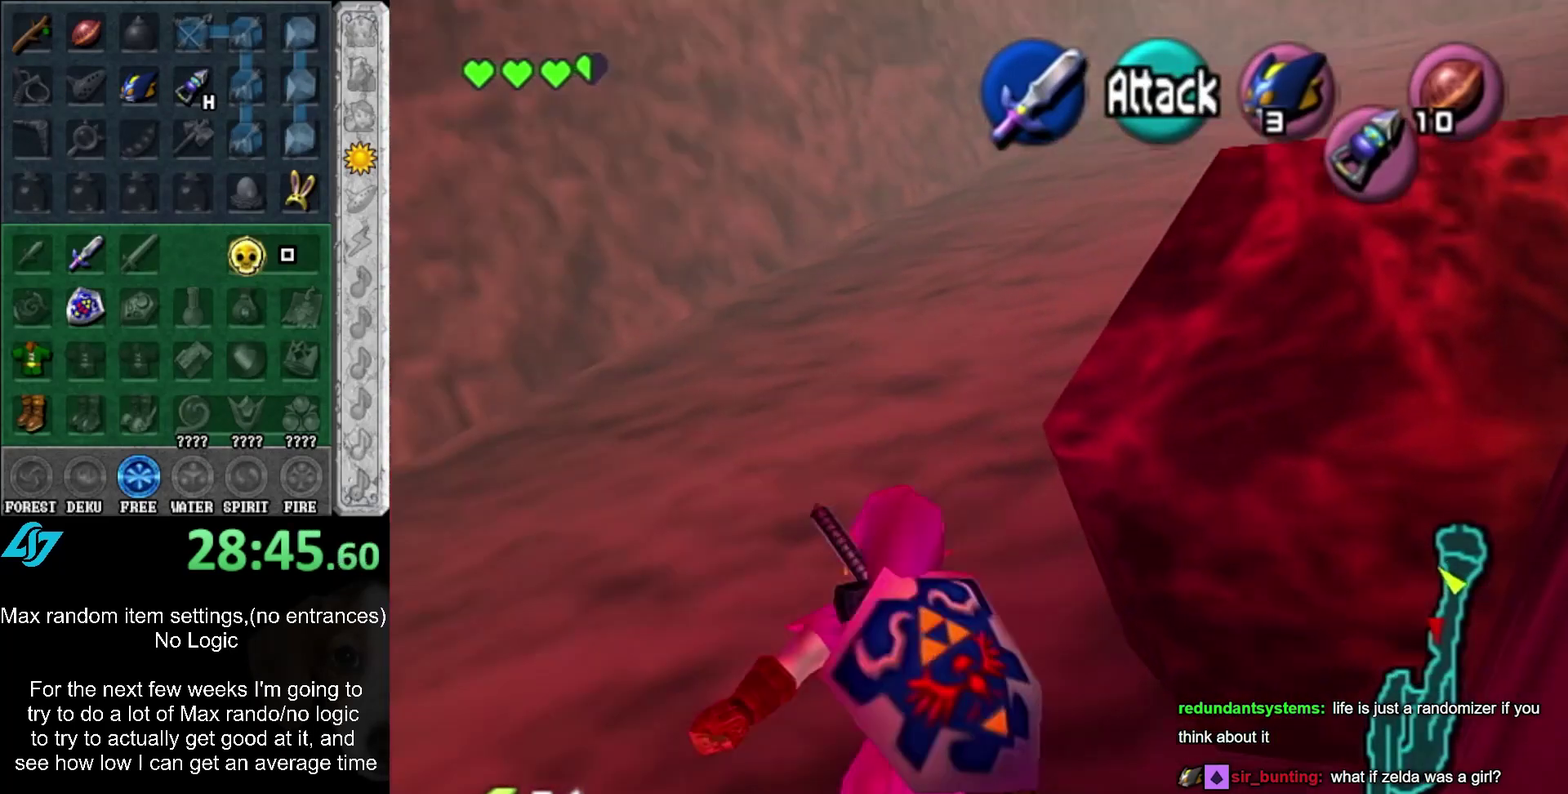
{"buttons": [], "events": []}
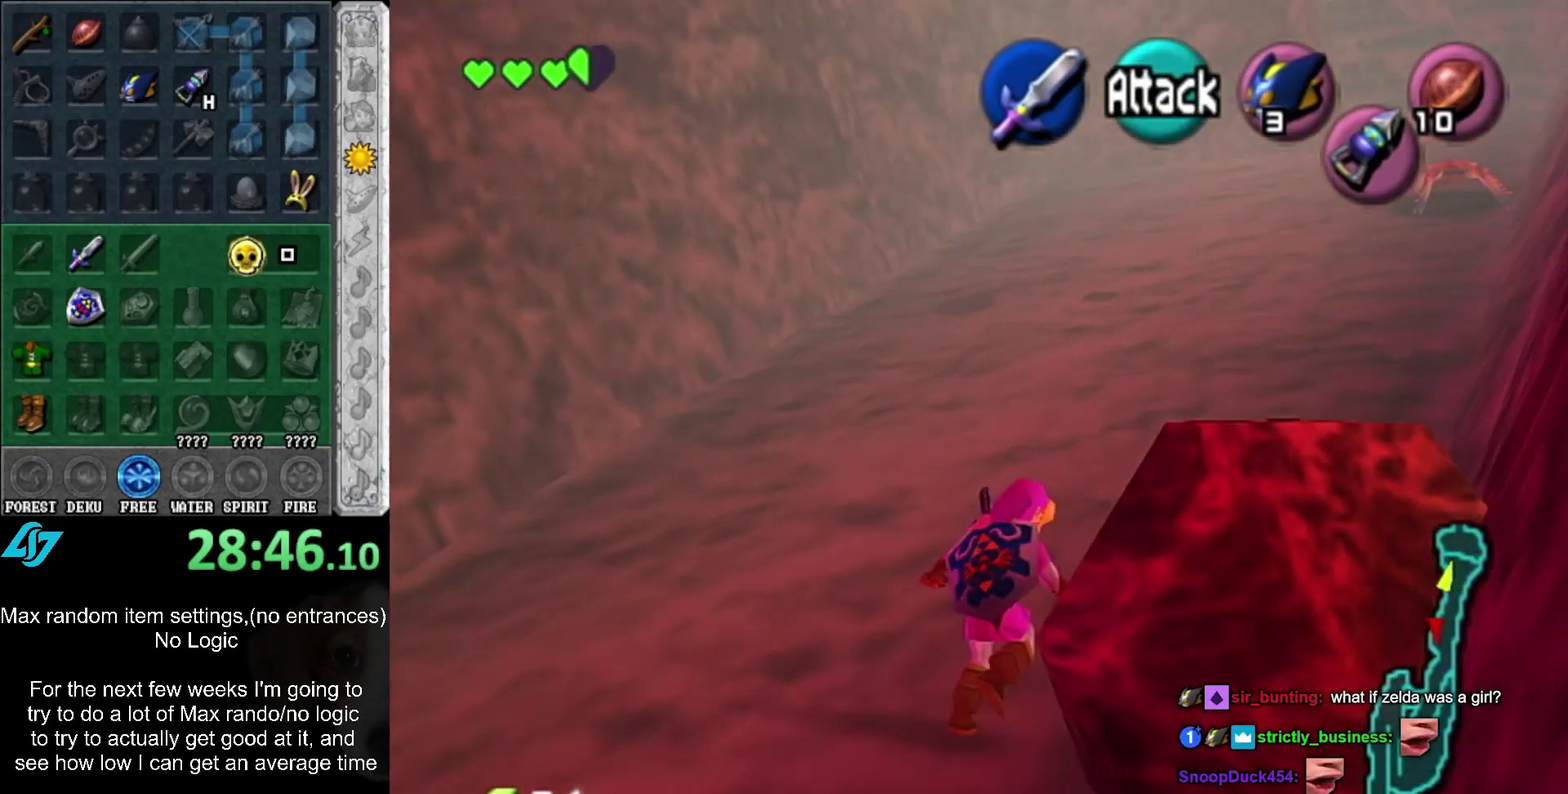
{"buttons": [], "events": []}
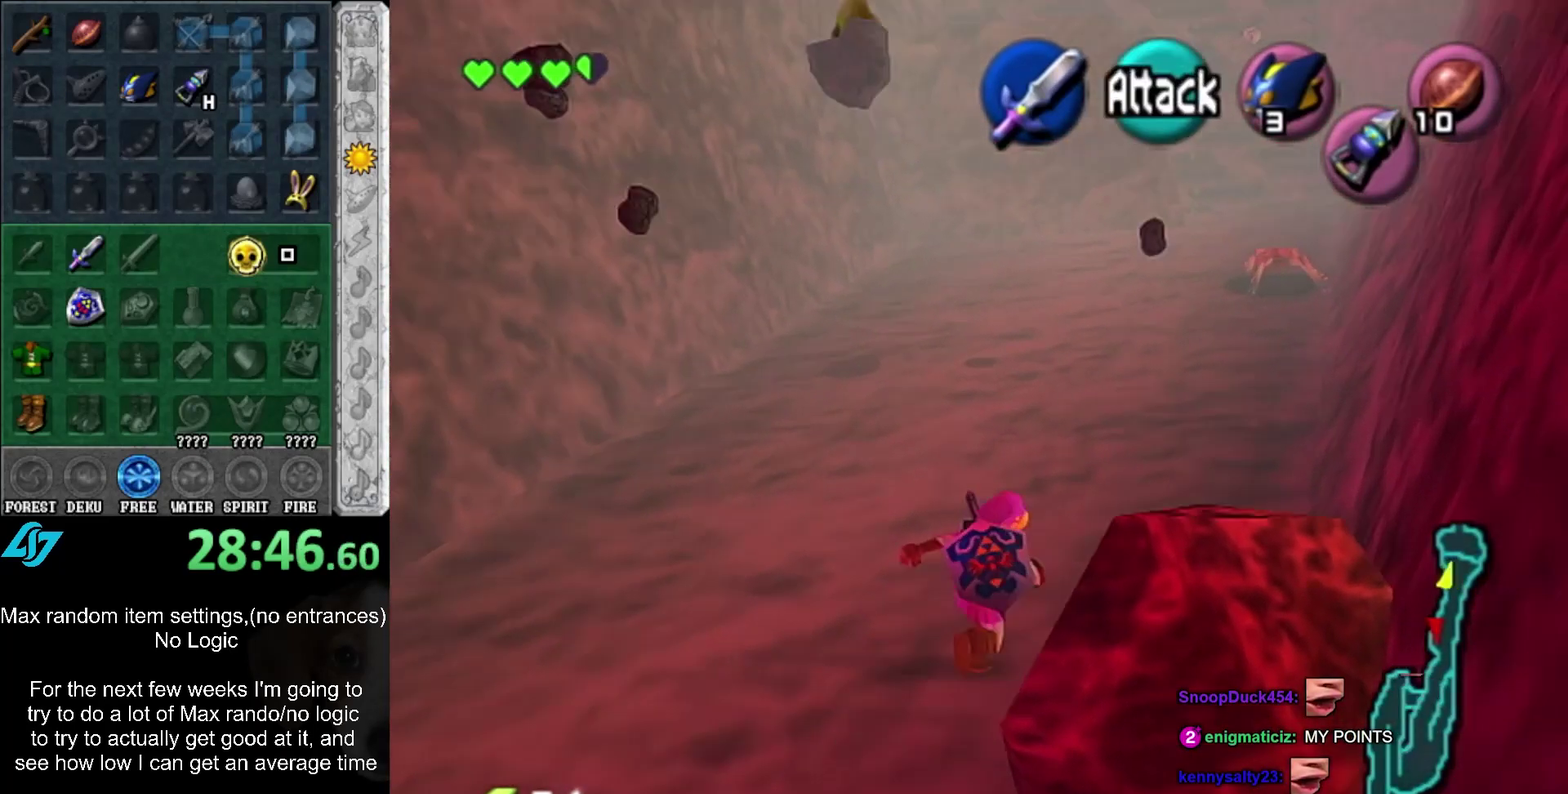
{"buttons": [], "events": []}
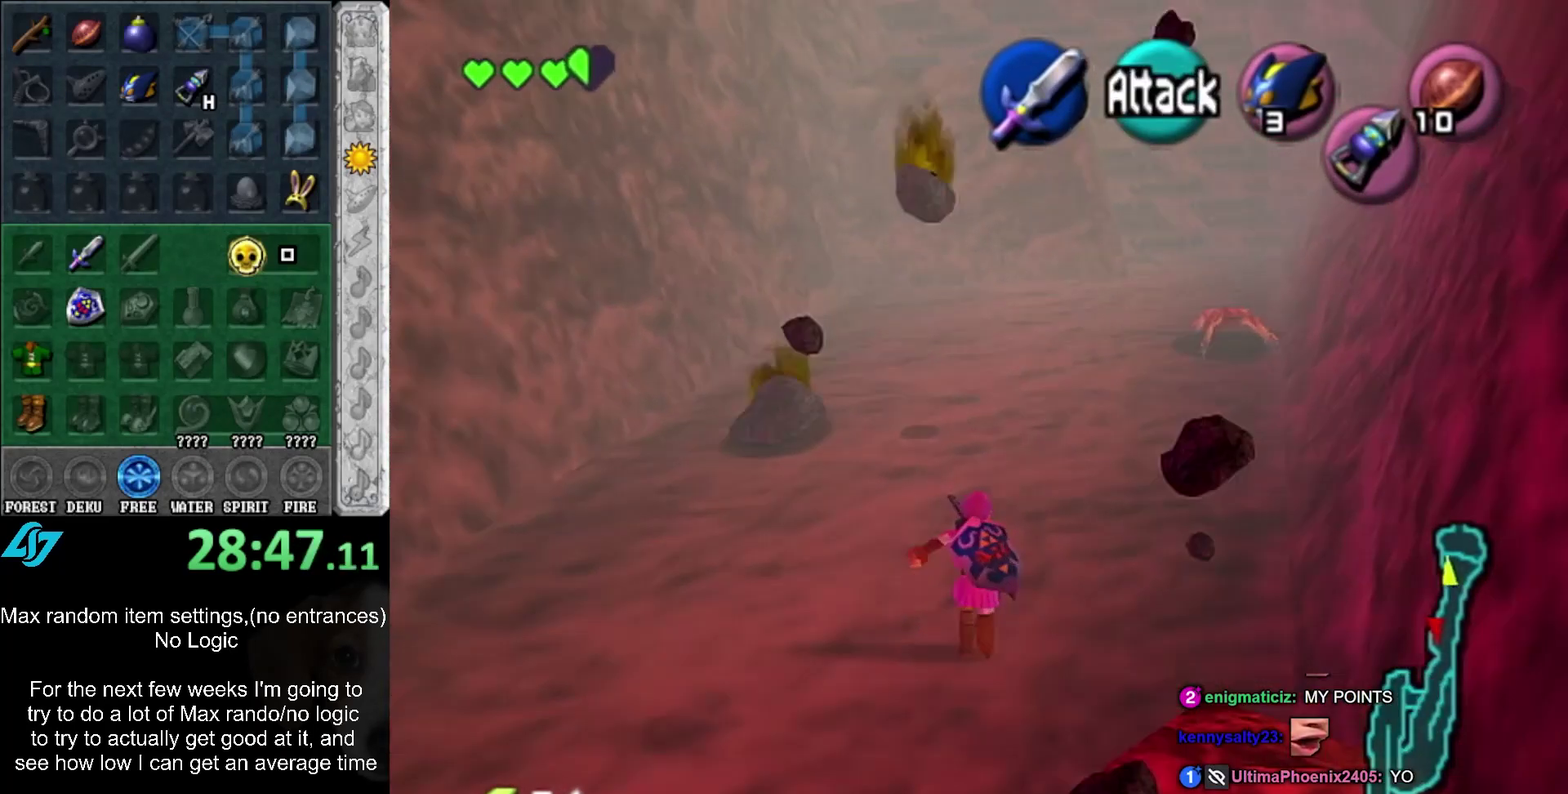
{"buttons": [], "events": [[333, "A", "down"], [483, "A", "up"]]}
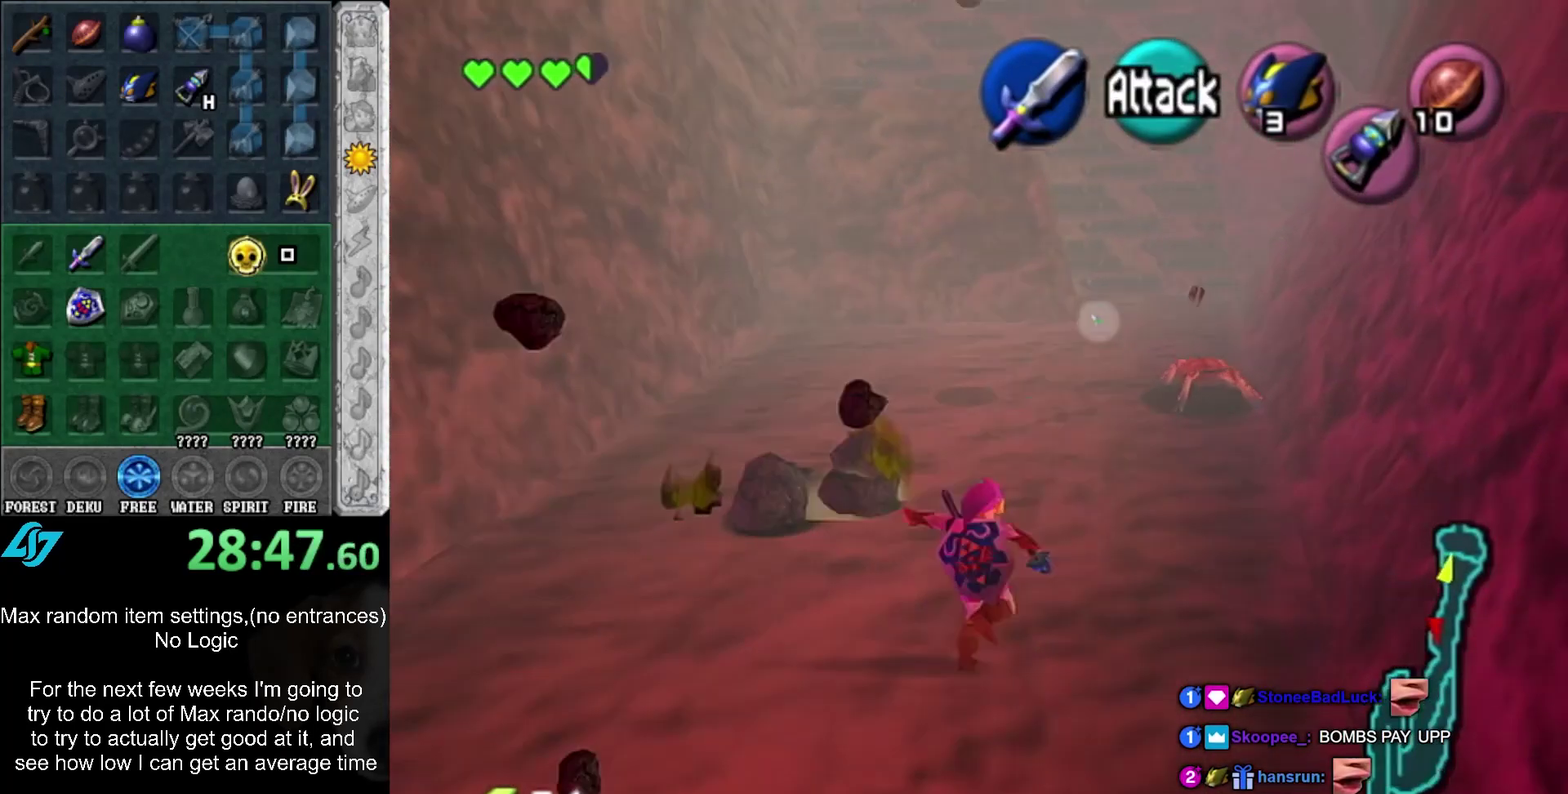
{"buttons": [], "events": []}